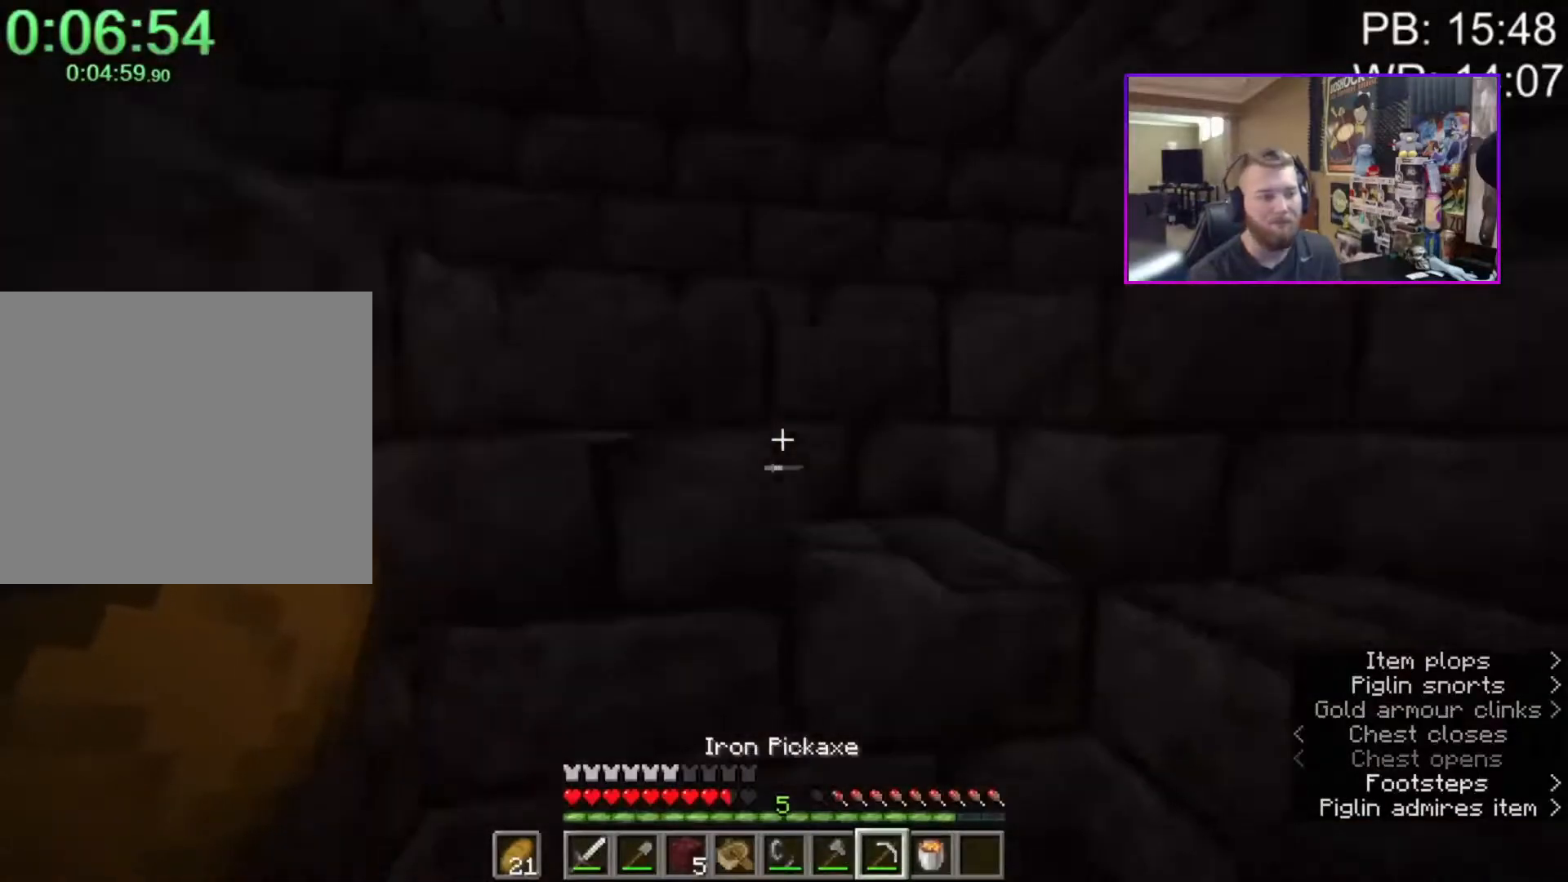
Gameplay with keyboard and mouse; each line is a JSON object with the keys and mouse buttons held at the frame after it. "events" lists presses ("down") and releases ("up") of "1", "2", "3", "4", "a", "c", "caps_lock", "ctrl", "d", "e", "f", "q", "r", "s", "shift", "space", "tab", "w", "x", "z", "mouse_left", "mouse_middle", "mouse_right", "mouse_mb4", "mouse_mb5", "mouse_wheel_up" and "mouse_wheel_down" between this image and that frame as [ms after this image, input, new state], when the widget could be followed in between. "mouse_left", "mouse_middle", "mouse_right", "mouse_mb4", "mouse_mb5", "mouse_wheel_up", "mouse_wheel_down" = the "left", "middle", "right", "mb4", "mb5", "wheel_up", "wheel_down" buttons of the "mouse" list. No other keys are recorded. Fast repeated clicks can show as one long hold. Mouse movement is not recorded.
{"keys": ["d", "shift", "space", "w"], "mouse": [], "events": [[17, "d", "down"], [17, "space", "up"], [300, "space", "down"]]}
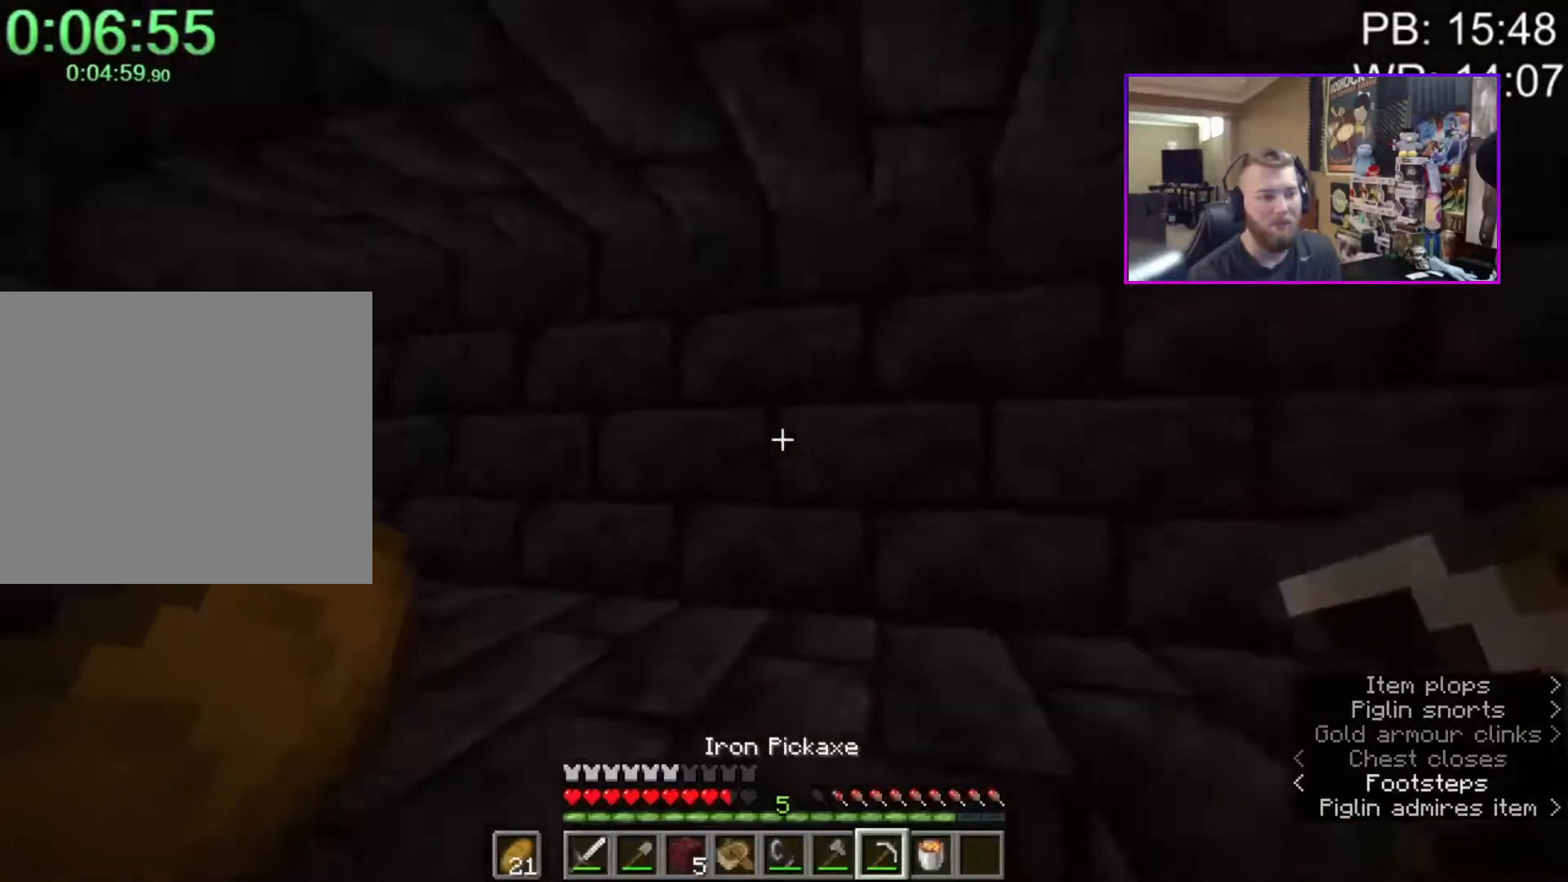
{"keys": ["w"], "mouse": ["left"], "events": [[33, "space", "up"], [83, "a", "down"], [83, "d", "up"], [83, "mouse_left", "down"], [233, "space", "down"], [417, "a", "up"], [417, "shift", "up"], [417, "space", "up"]]}
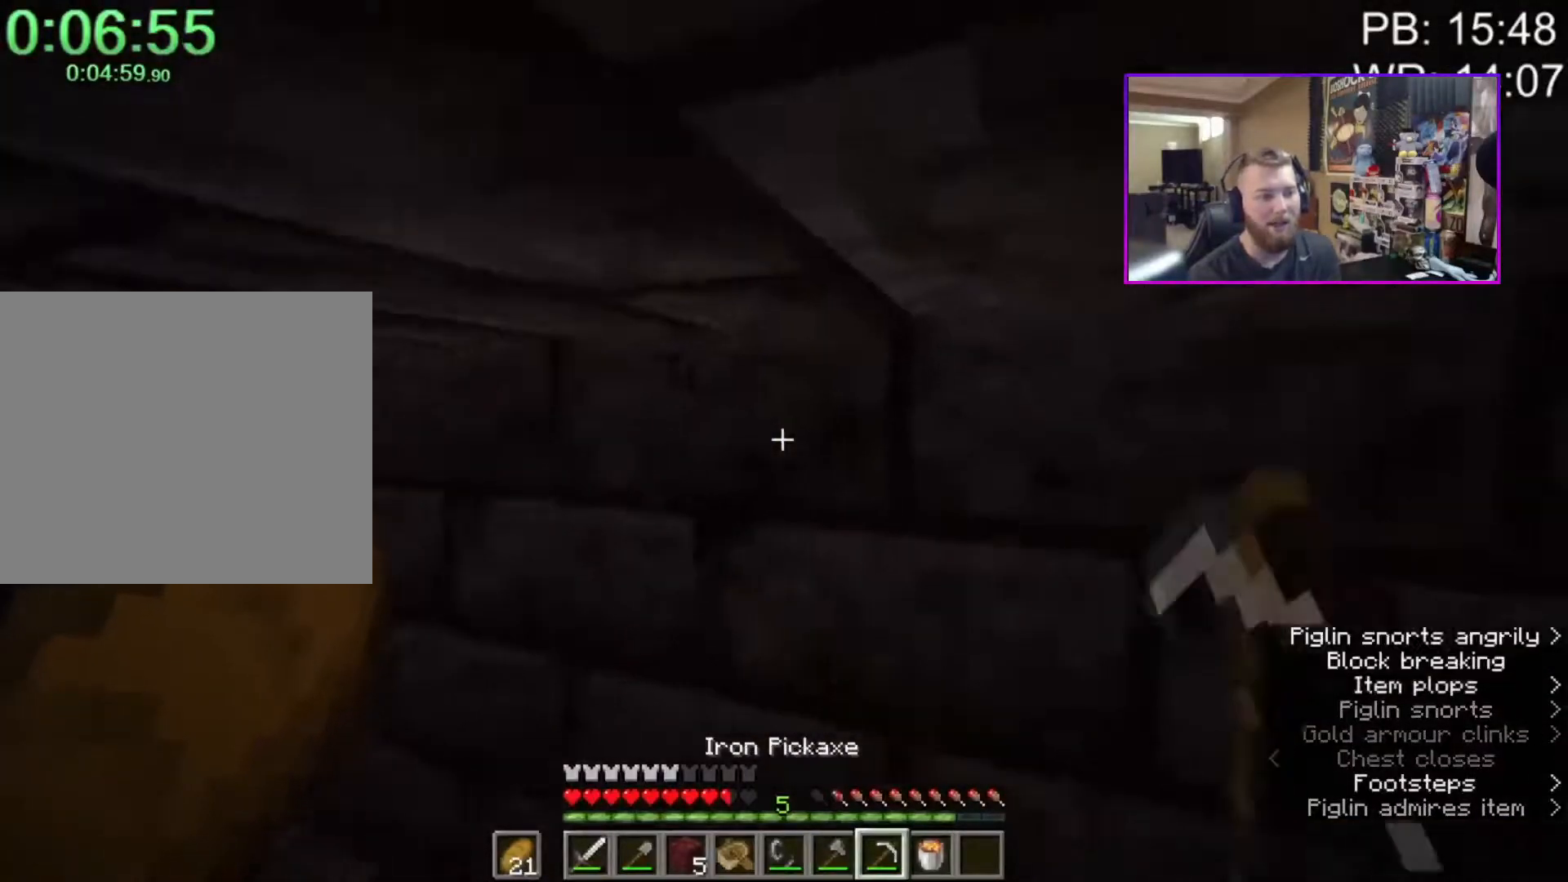
{"keys": [], "mouse": ["left"], "events": [[217, "a", "down"], [283, "a", "up"], [283, "w", "up"]]}
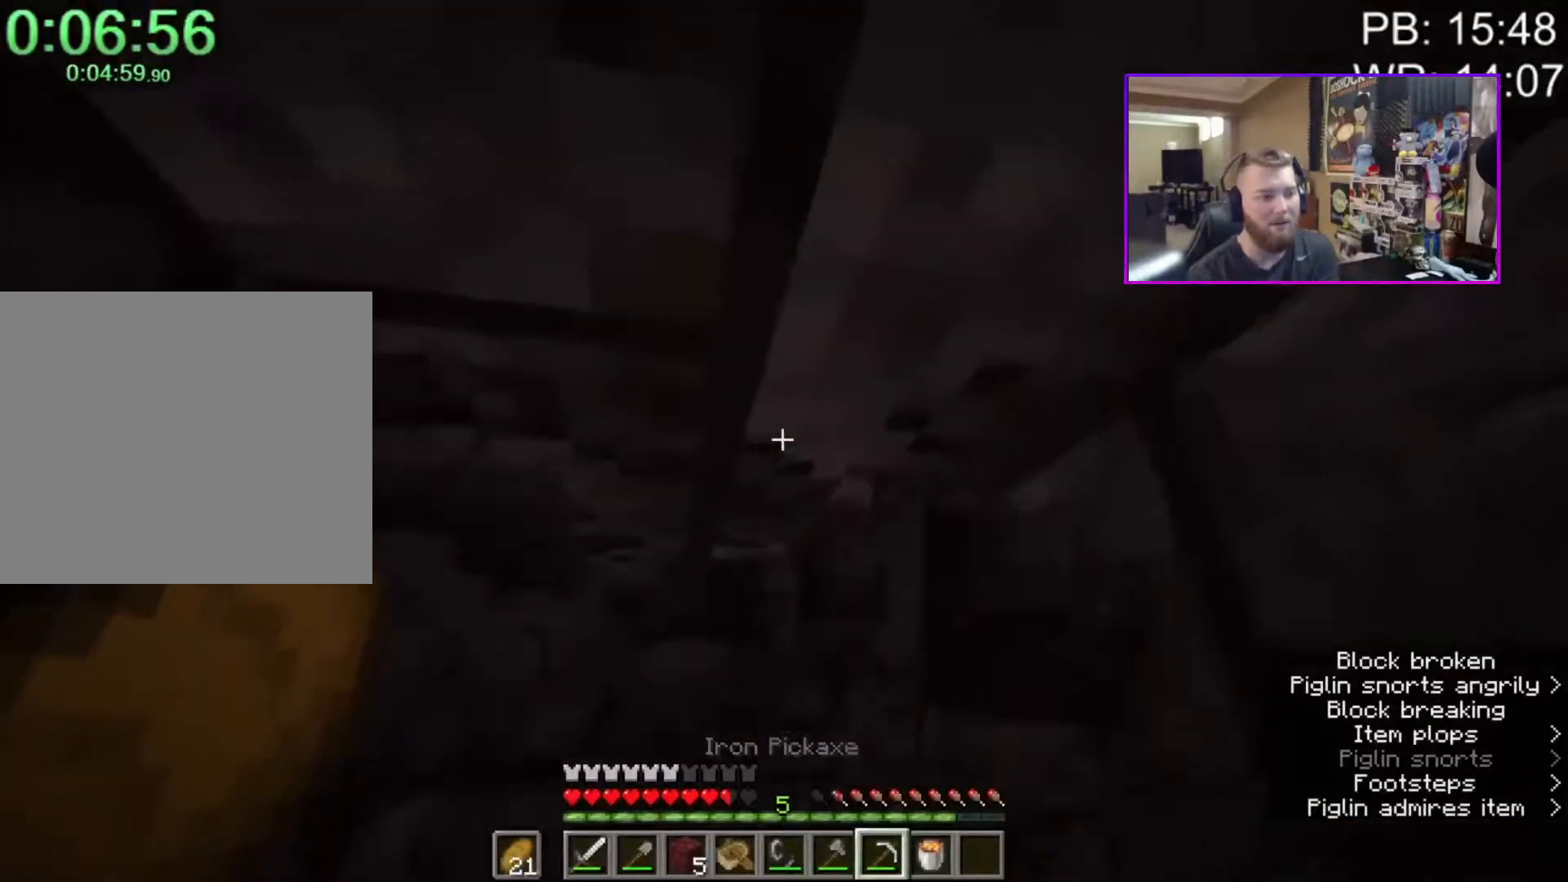
{"keys": [], "mouse": ["left"], "events": [[83, "w", "down"], [167, "w", "up"]]}
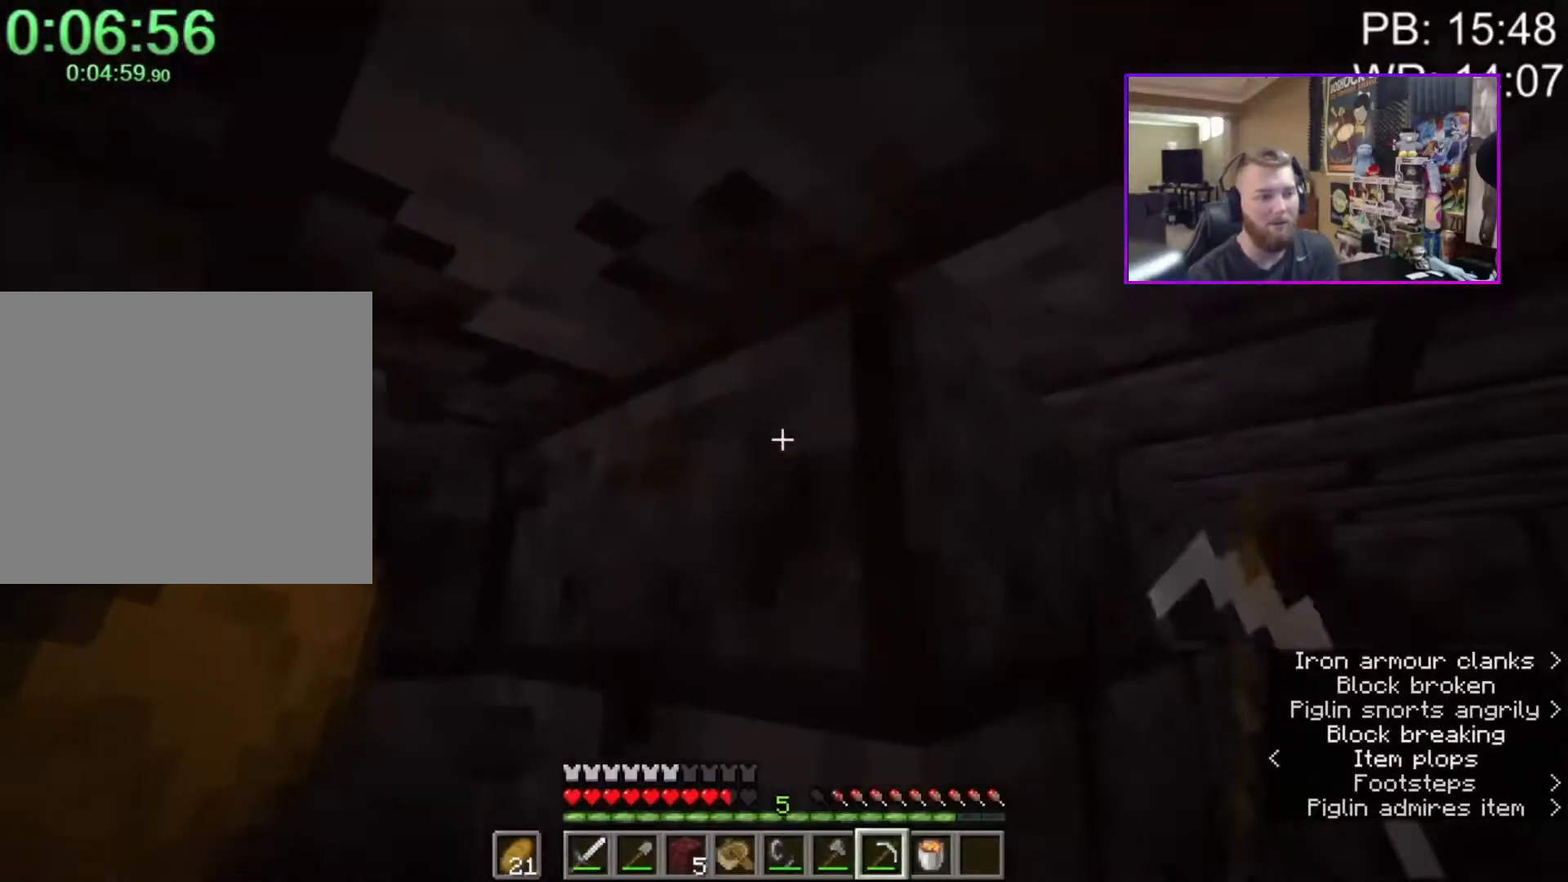
{"keys": [], "mouse": ["left"], "events": [[33, "d", "down"], [33, "w", "down"], [233, "d", "up"], [267, "w", "up"]]}
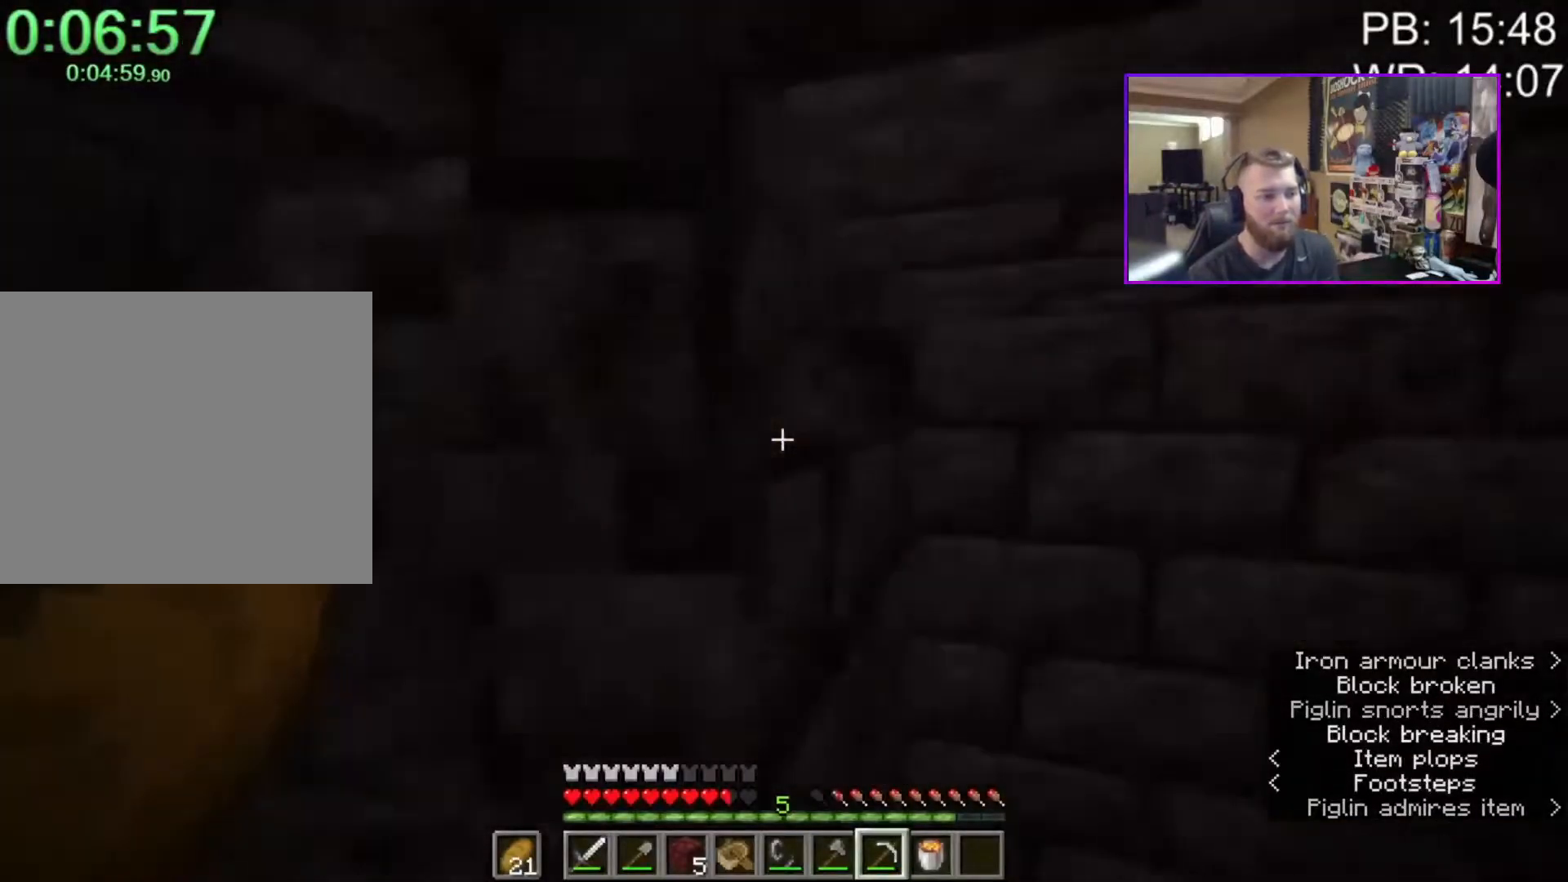
{"keys": ["a", "w"], "mouse": ["left"], "events": [[50, "w", "down"], [433, "a", "down"]]}
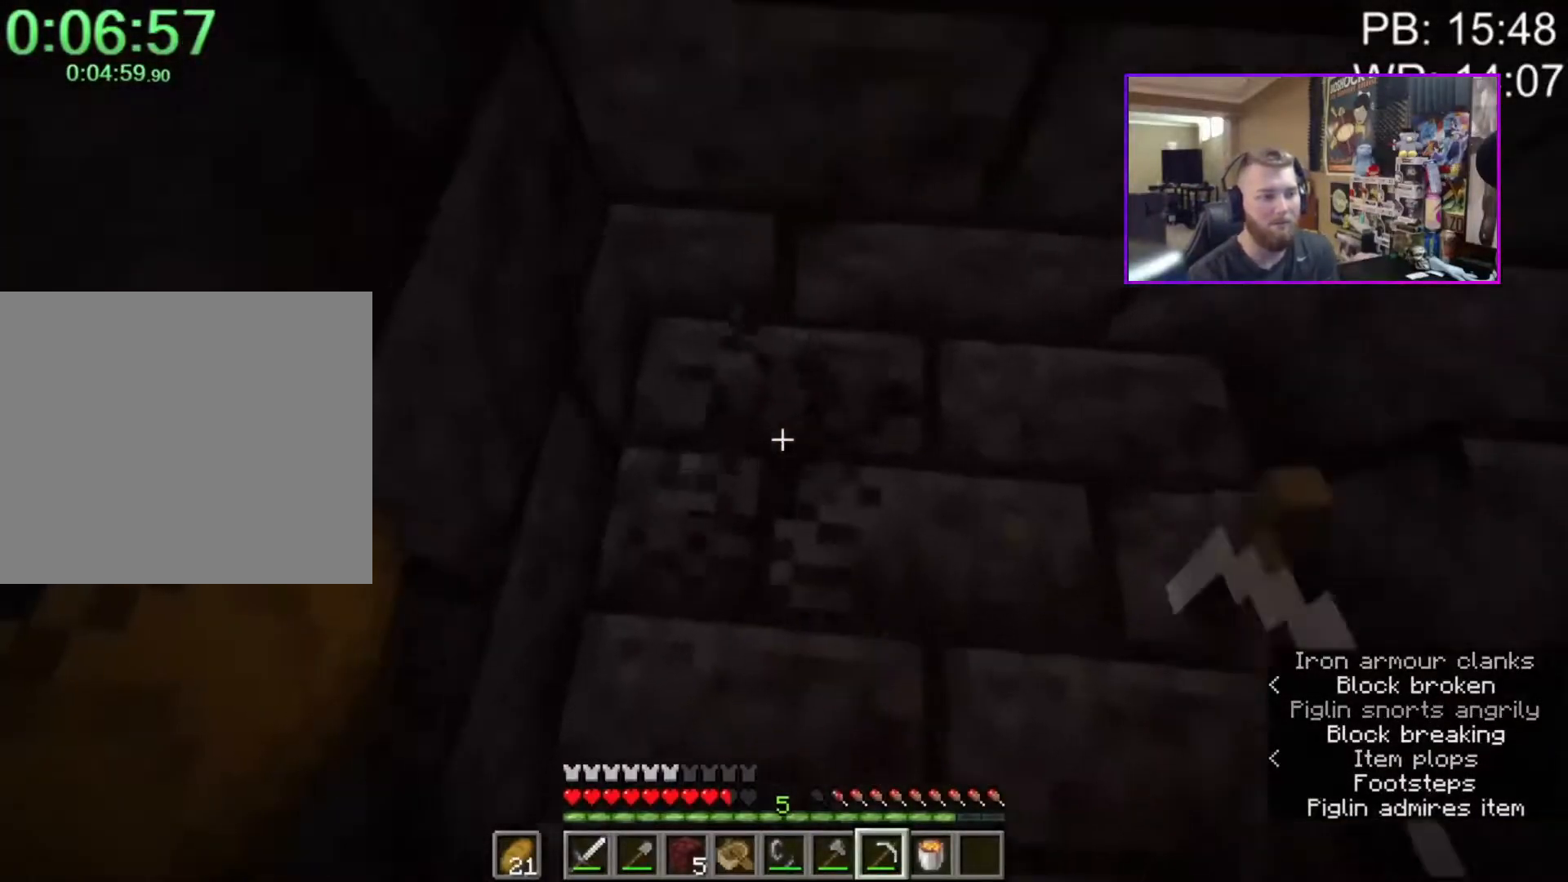
{"keys": [], "mouse": ["left"], "events": [[17, "a", "up"], [133, "w", "up"]]}
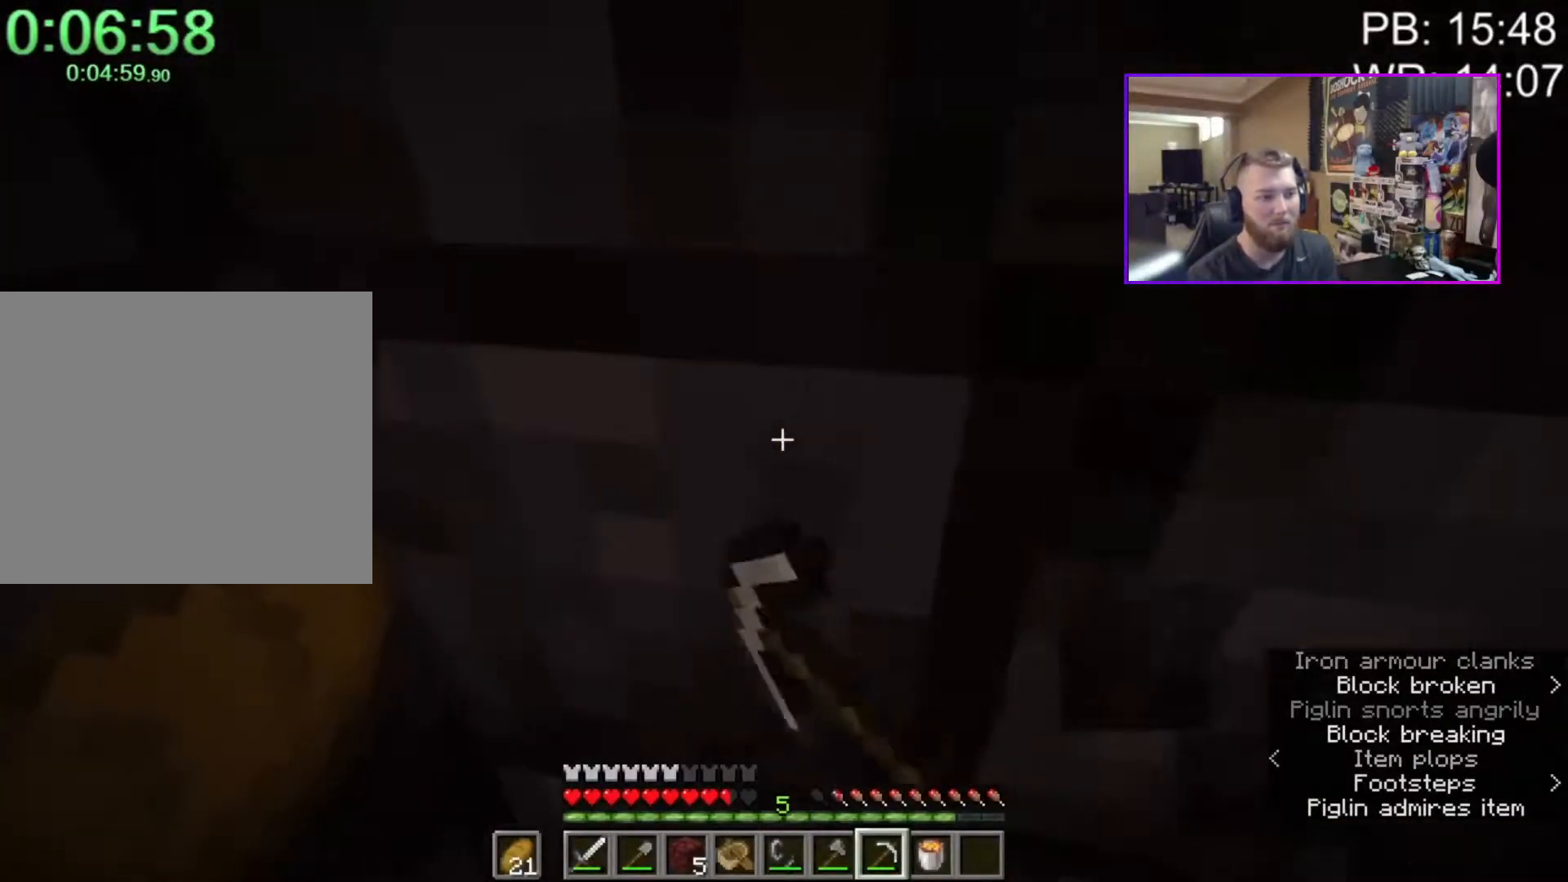
{"keys": [], "mouse": ["left"], "events": [[367, "d", "down"], [450, "d", "up"]]}
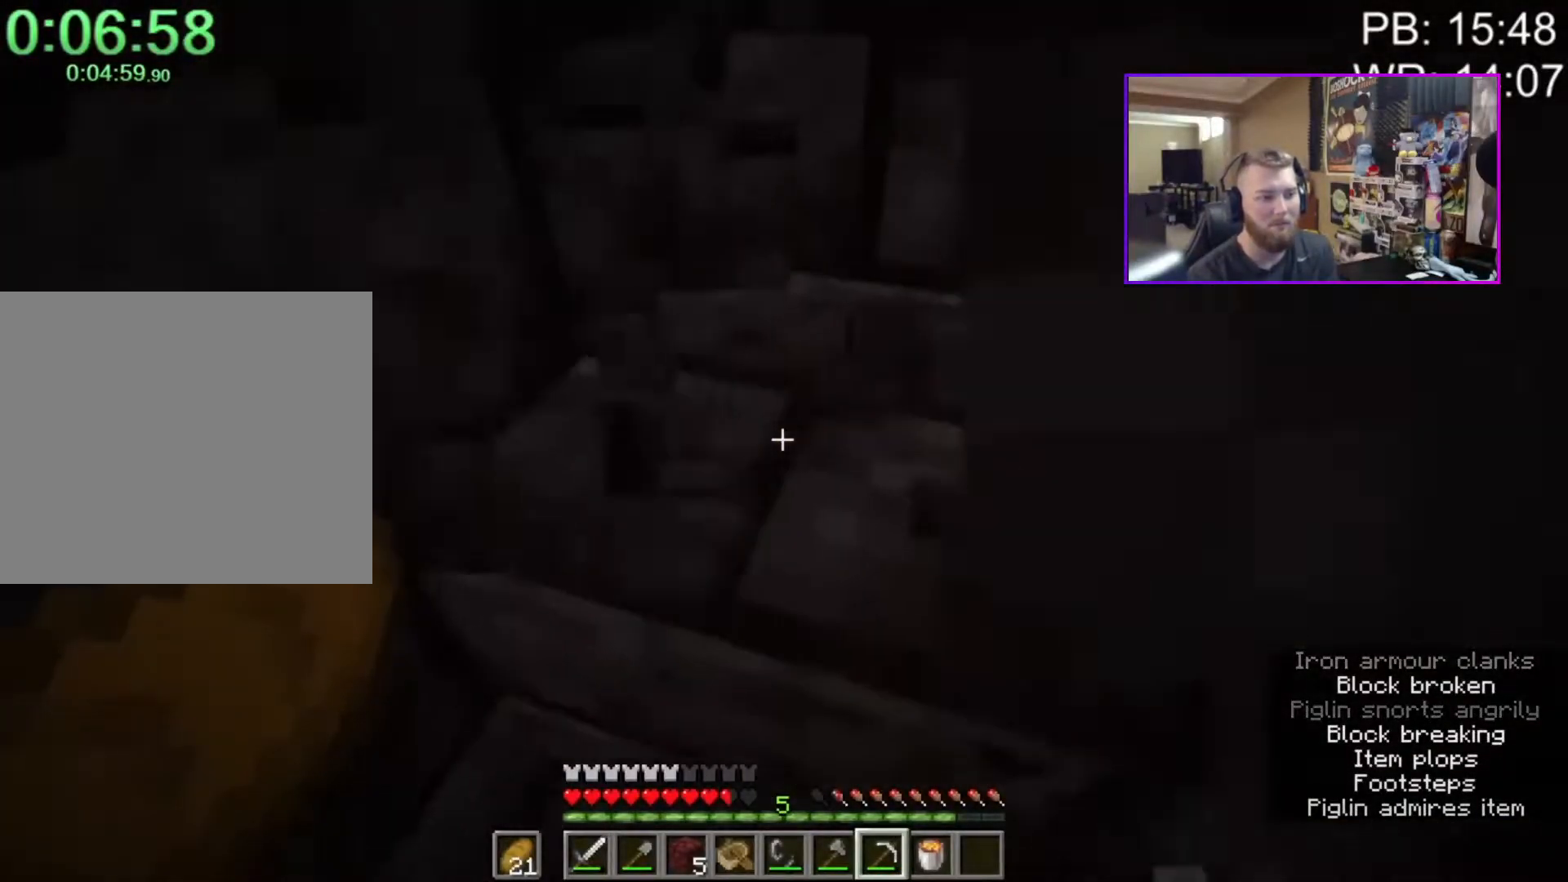
{"keys": ["ctrl", "d", "w"], "mouse": ["left"], "events": [[333, "ctrl", "down"], [333, "w", "down"], [383, "d", "down"]]}
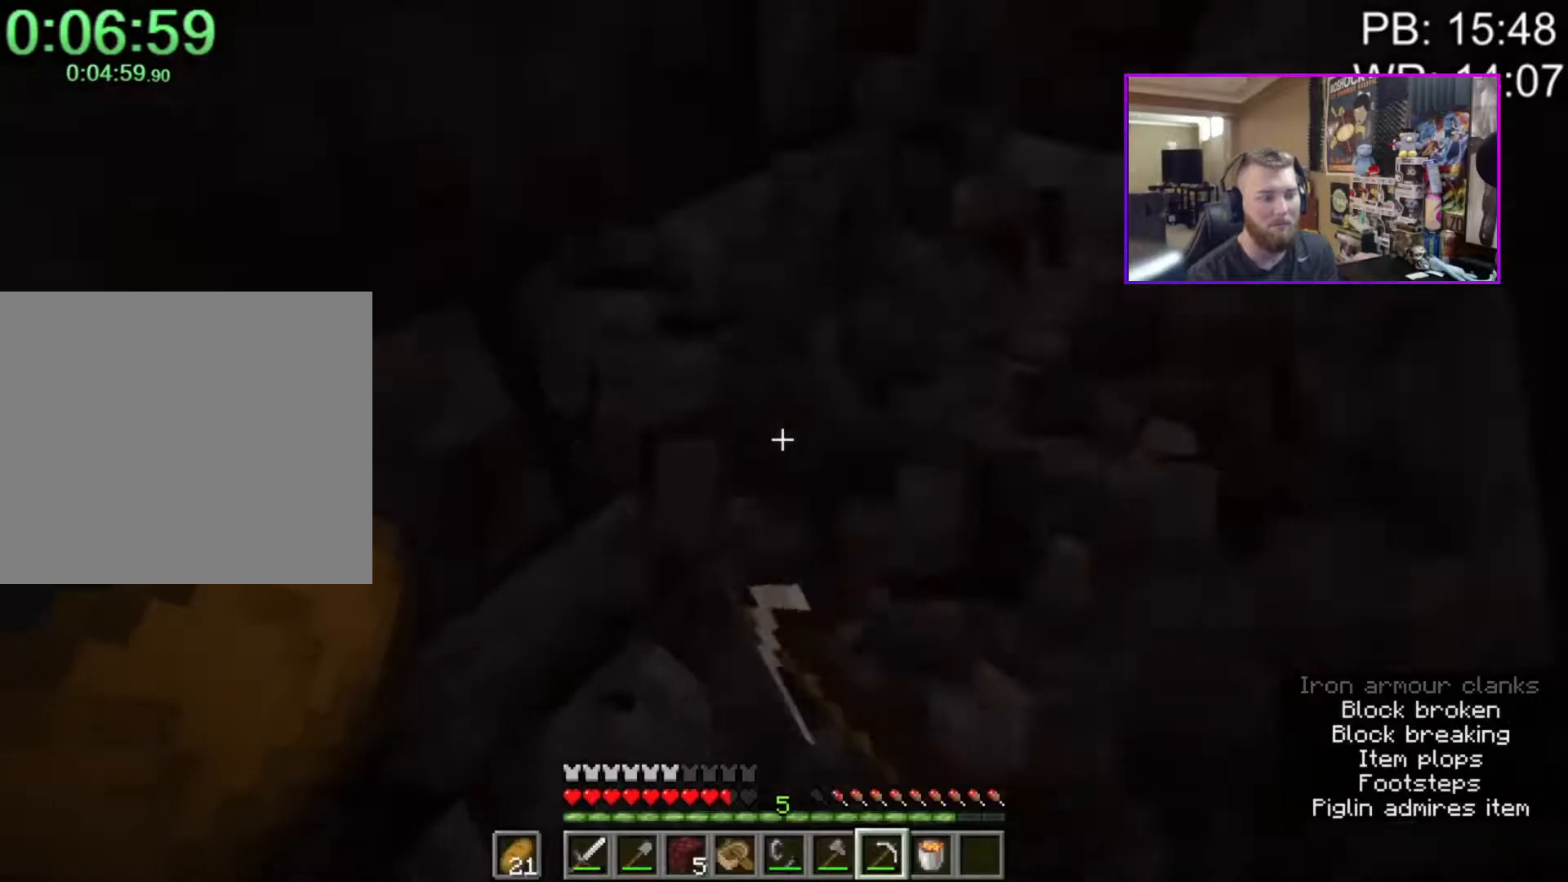
{"keys": ["ctrl"], "mouse": ["left"], "events": [[250, "d", "up"], [250, "w", "up"]]}
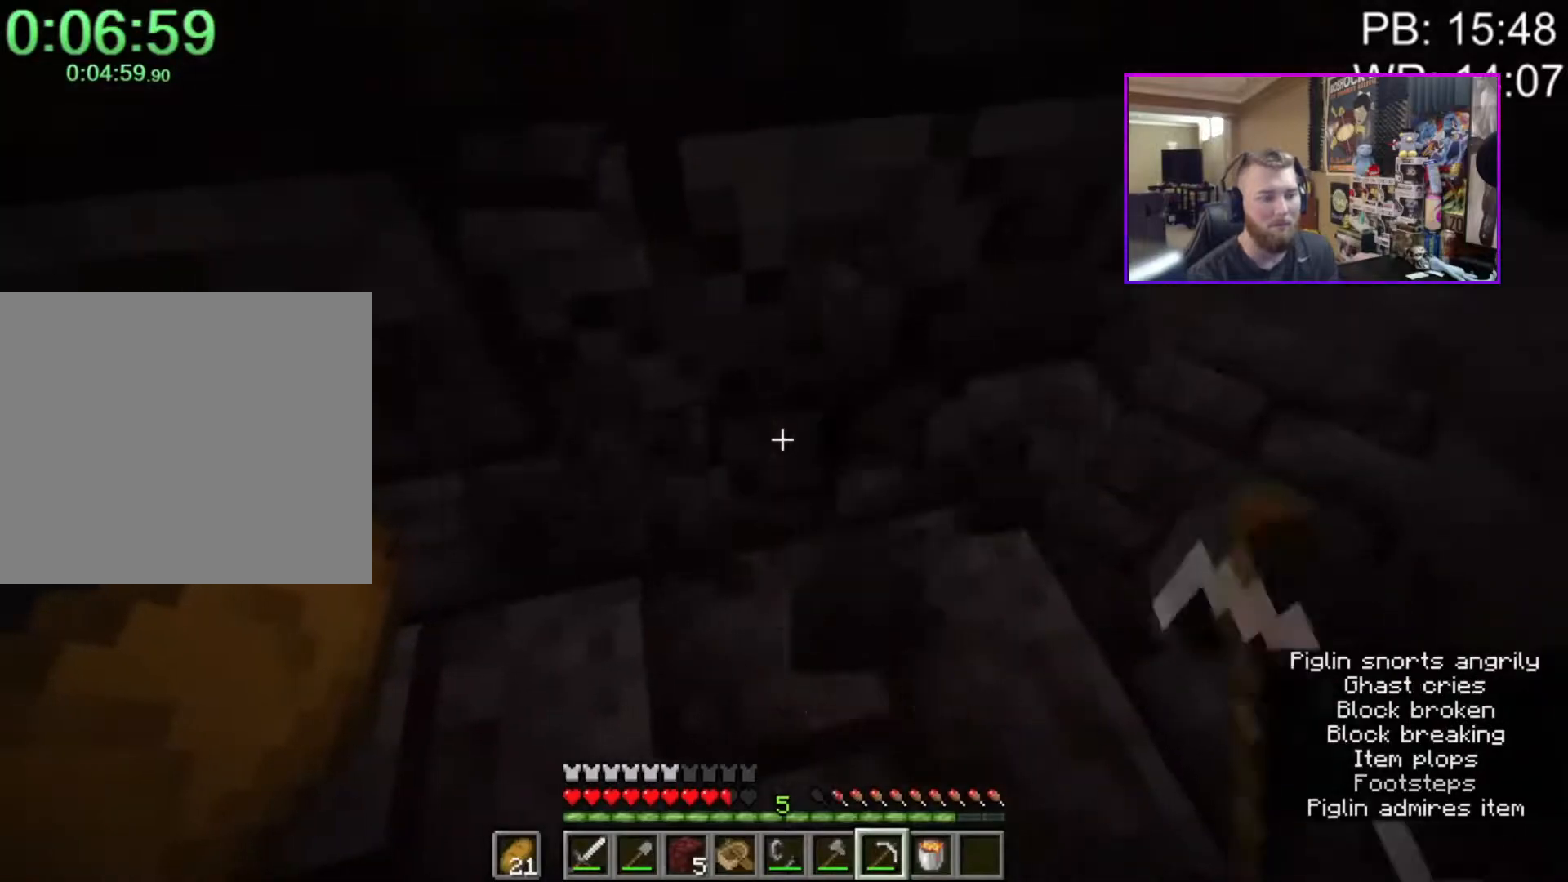
{"keys": ["a", "shift", "w"], "mouse": [], "events": [[33, "mouse_left", "up"], [83, "a", "down"], [133, "w", "down"], [183, "ctrl", "up"], [233, "a", "up"], [267, "a", "down"], [267, "shift", "down"], [317, "a", "up"], [367, "space", "down"], [417, "a", "down"], [467, "space", "up"]]}
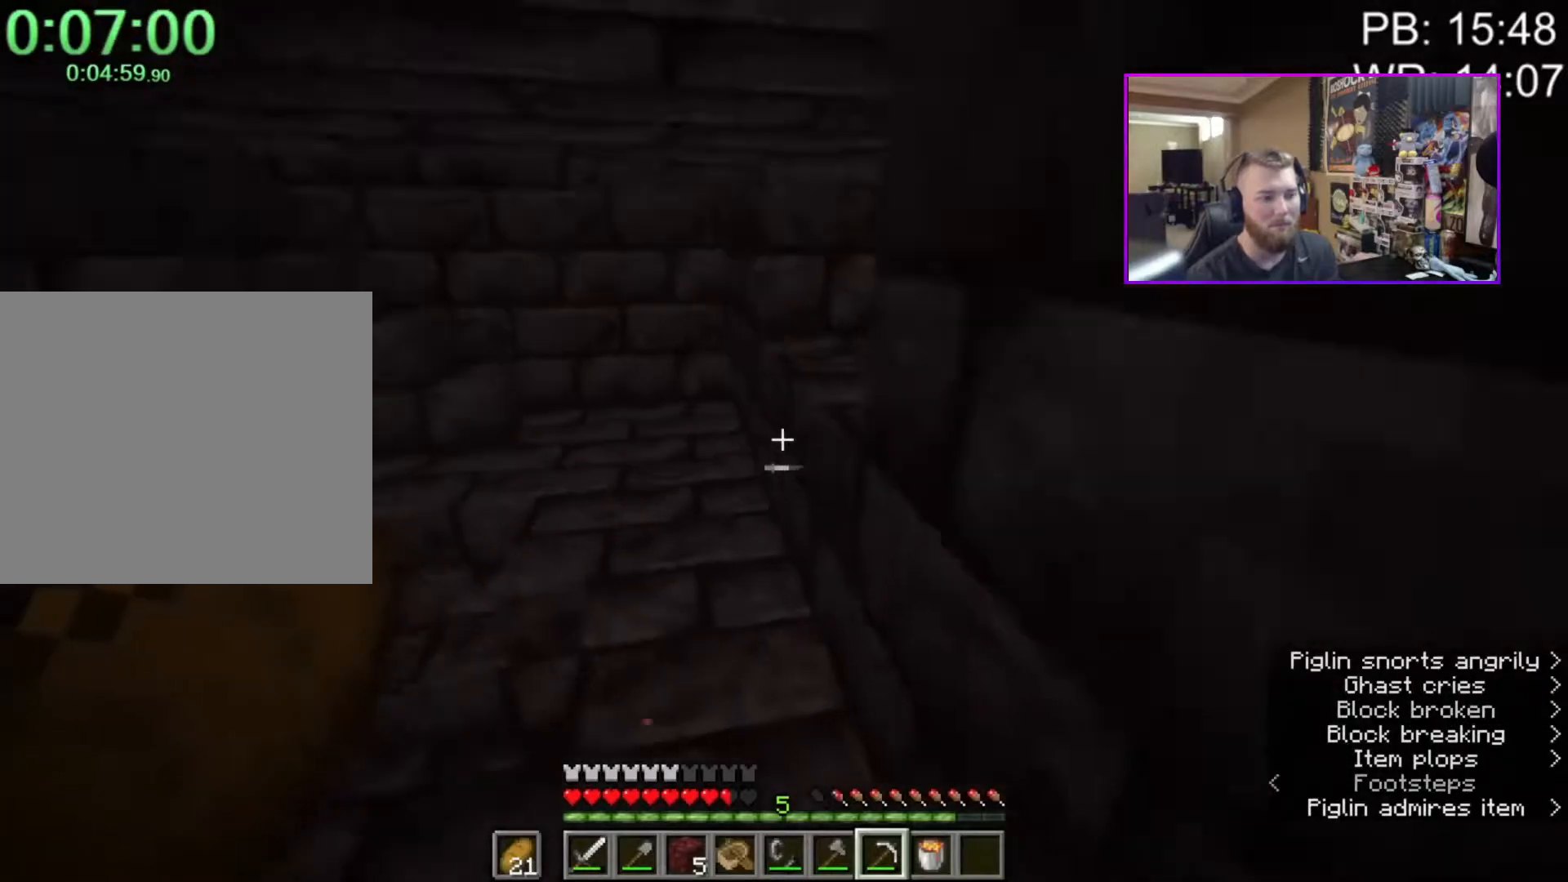
{"keys": ["w"], "mouse": ["left"], "events": [[100, "mouse_left", "down"], [283, "shift", "up"], [433, "a", "up"]]}
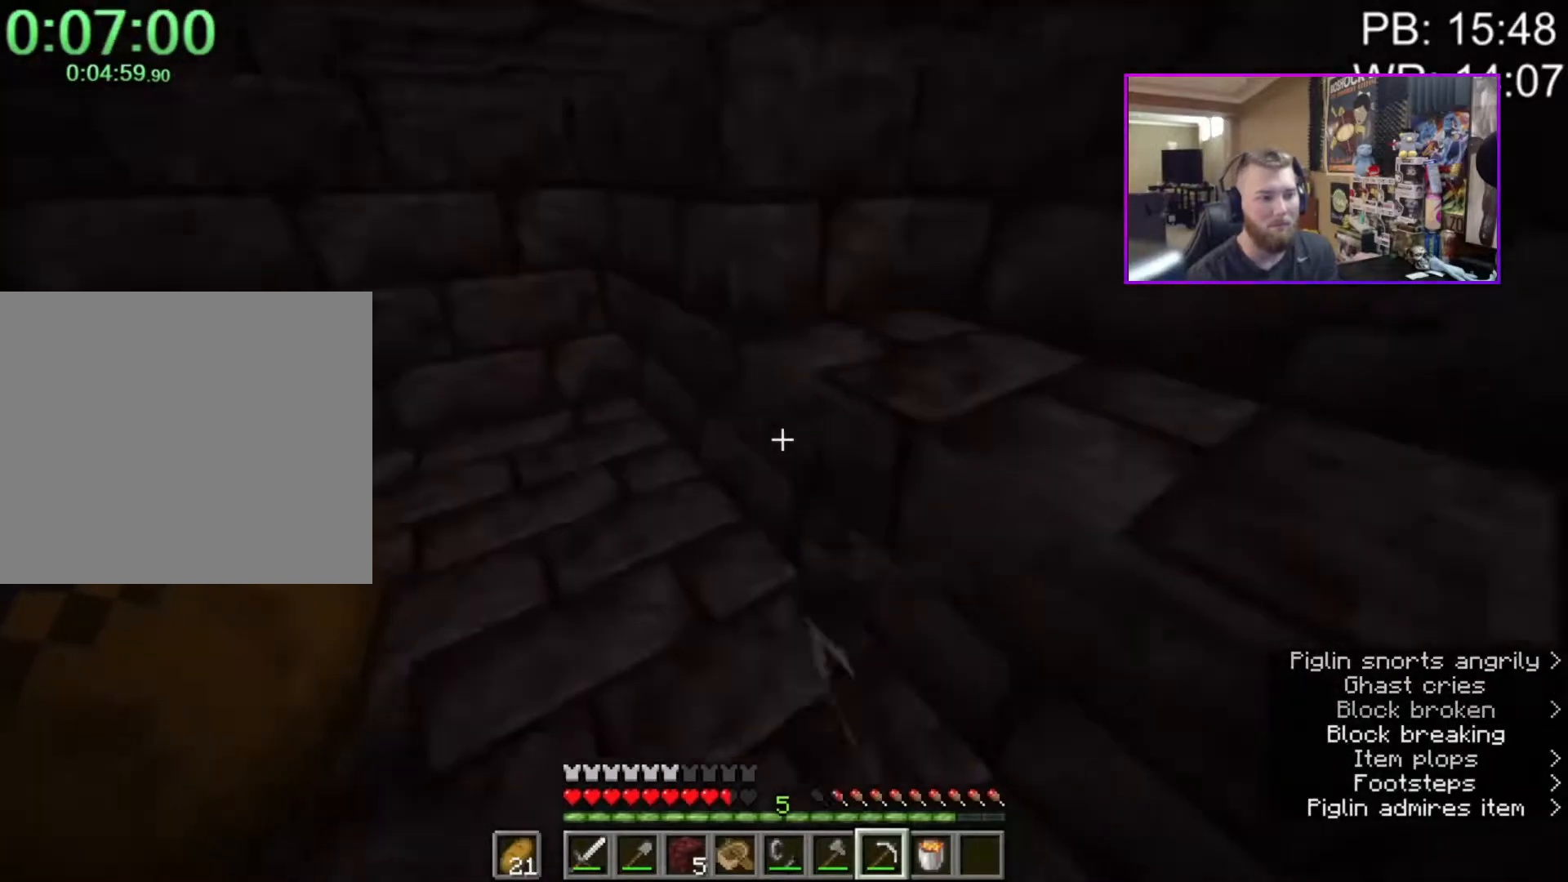
{"keys": [], "mouse": ["left"], "events": [[83, "a", "down"], [133, "a", "up"], [233, "w", "up"]]}
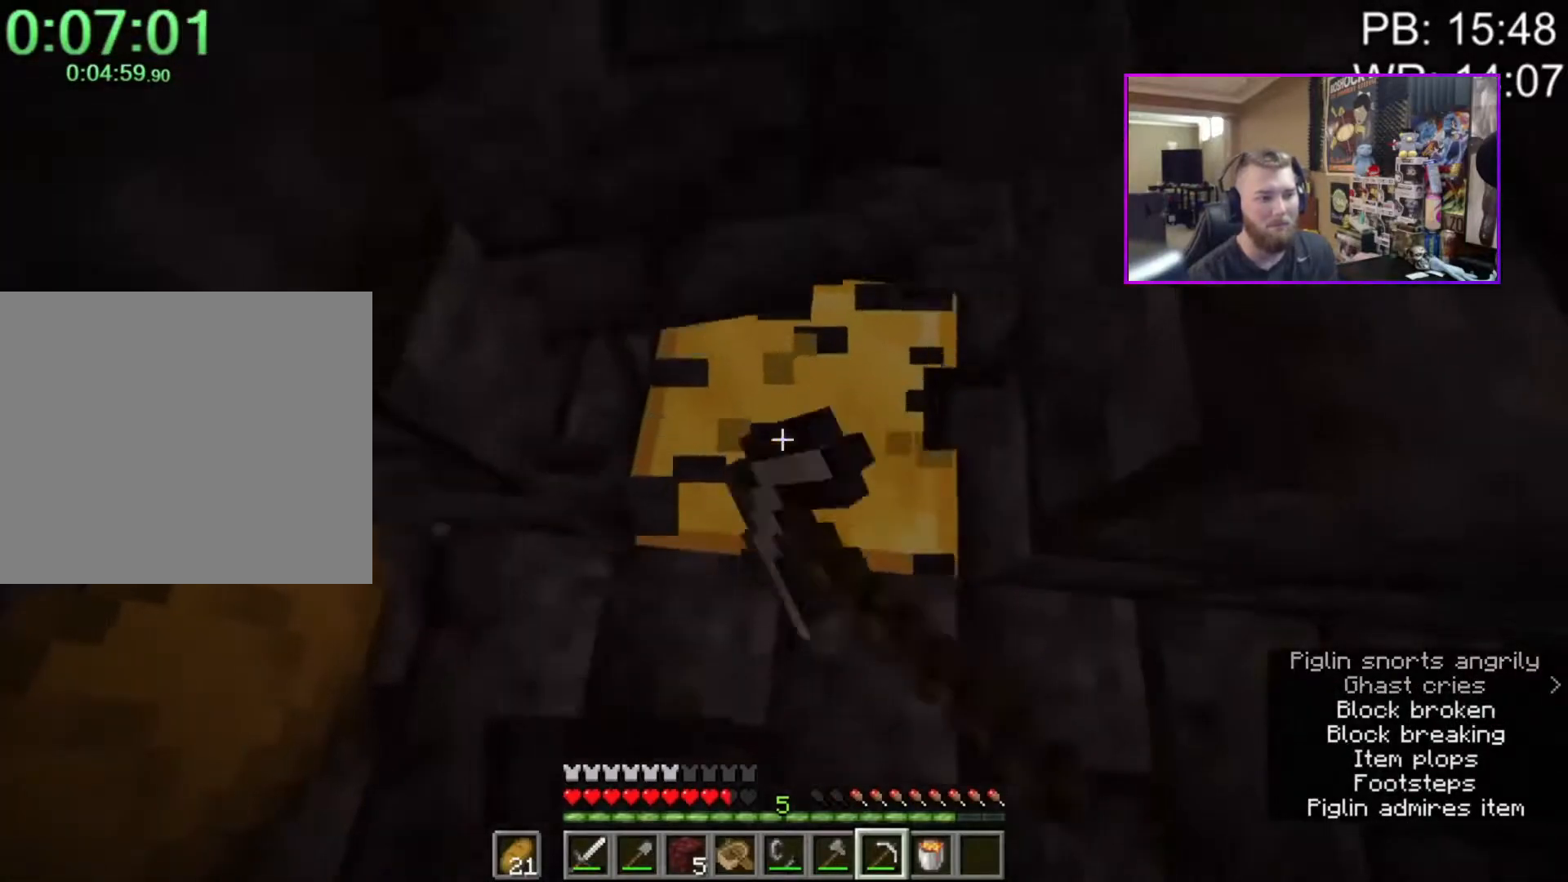
{"keys": [], "mouse": ["left"], "events": [[33, "w", "down"], [183, "a", "down"], [217, "a", "up"], [217, "w", "up"]]}
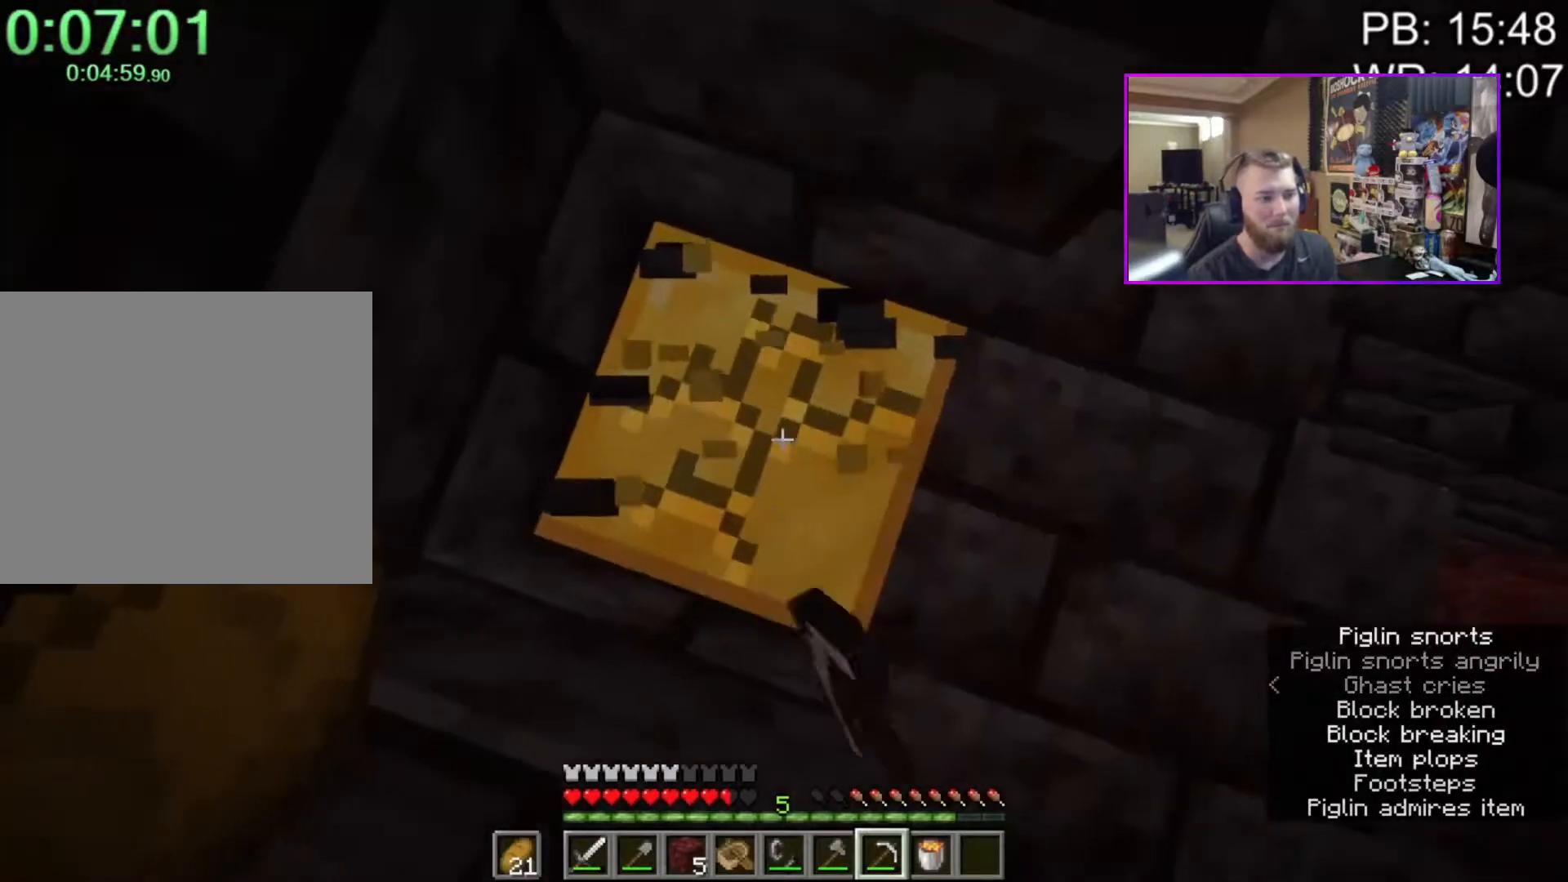
{"keys": [], "mouse": [], "events": [[200, "a", "down"], [283, "a", "up"], [483, "mouse_left", "up"]]}
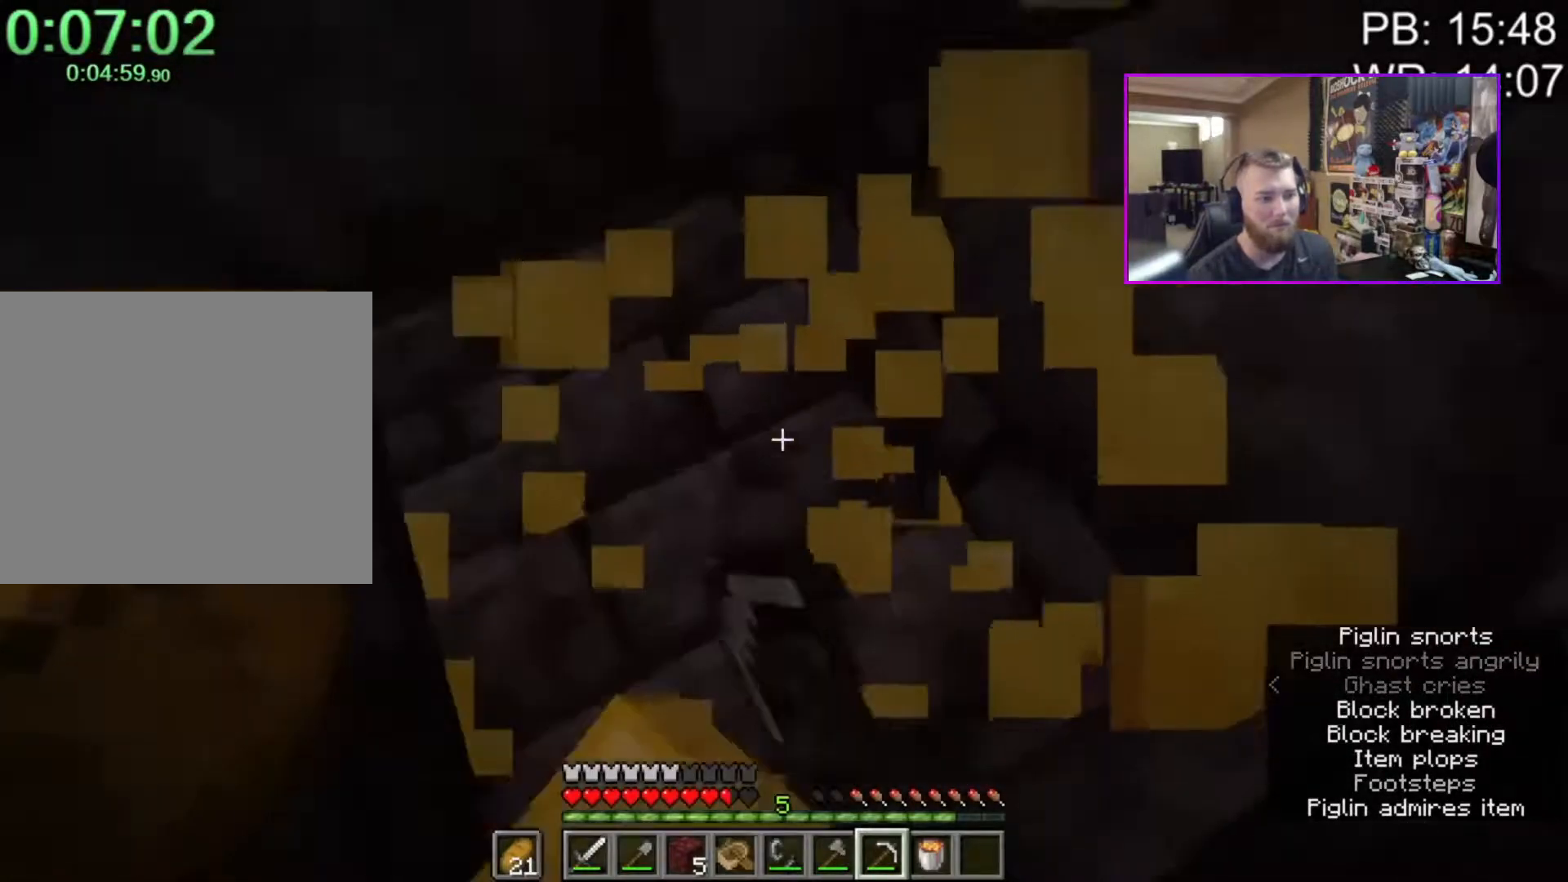
{"keys": ["d", "shift", "w"], "mouse": [], "events": [[117, "d", "down"], [117, "shift", "down"], [117, "w", "down"], [200, "space", "down"], [400, "space", "up"]]}
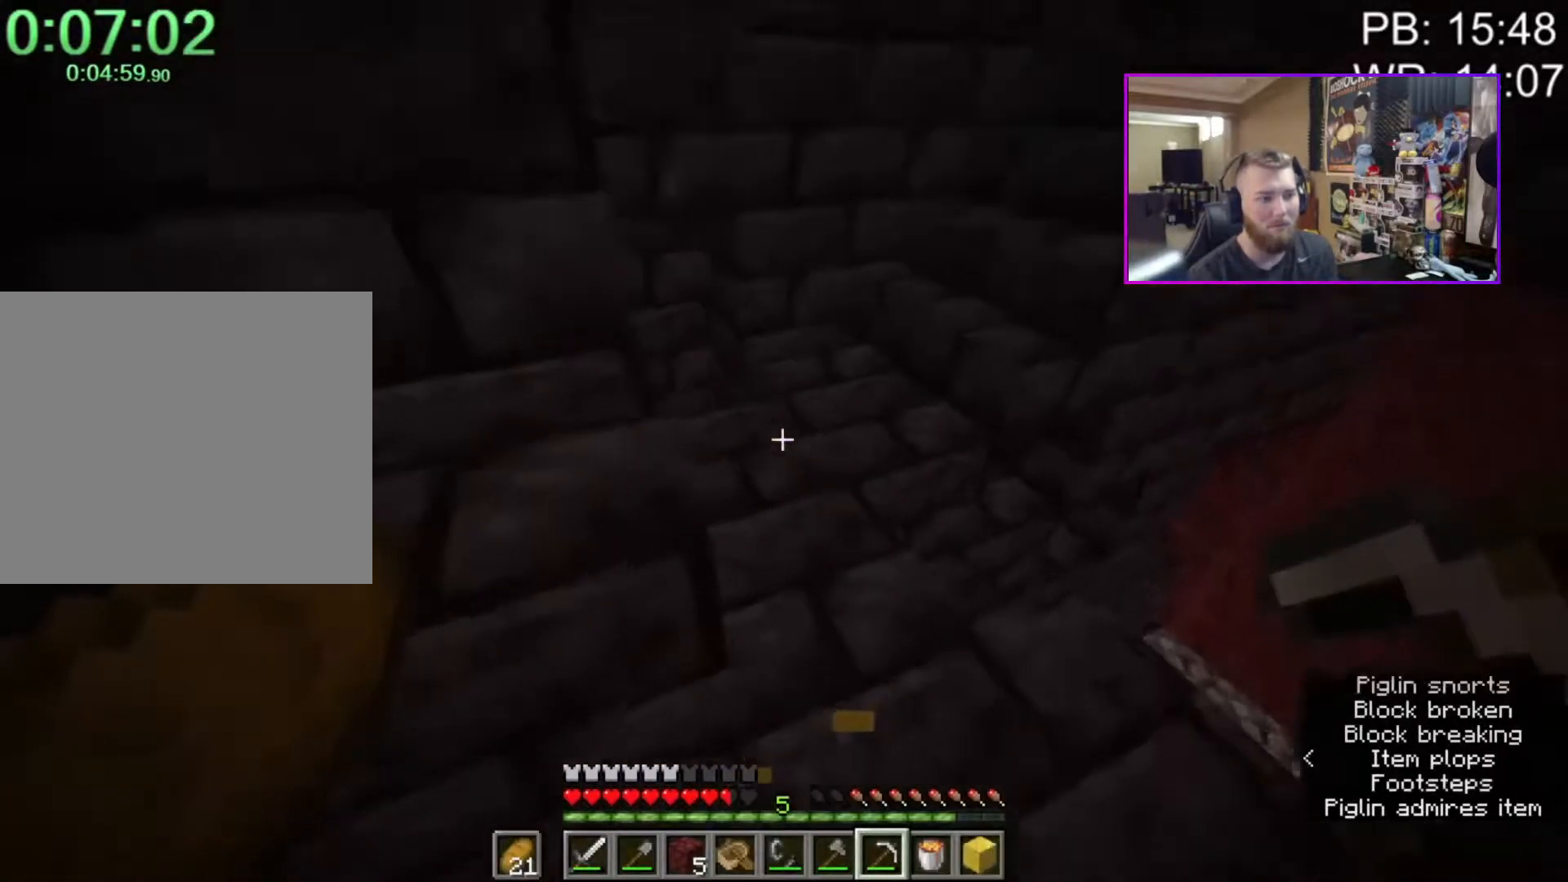
{"keys": ["w"], "mouse": ["left"], "events": [[83, "mouse_left", "down"], [133, "d", "up"], [133, "shift", "up"], [417, "mouse_left", "up"], [500, "mouse_left", "down"]]}
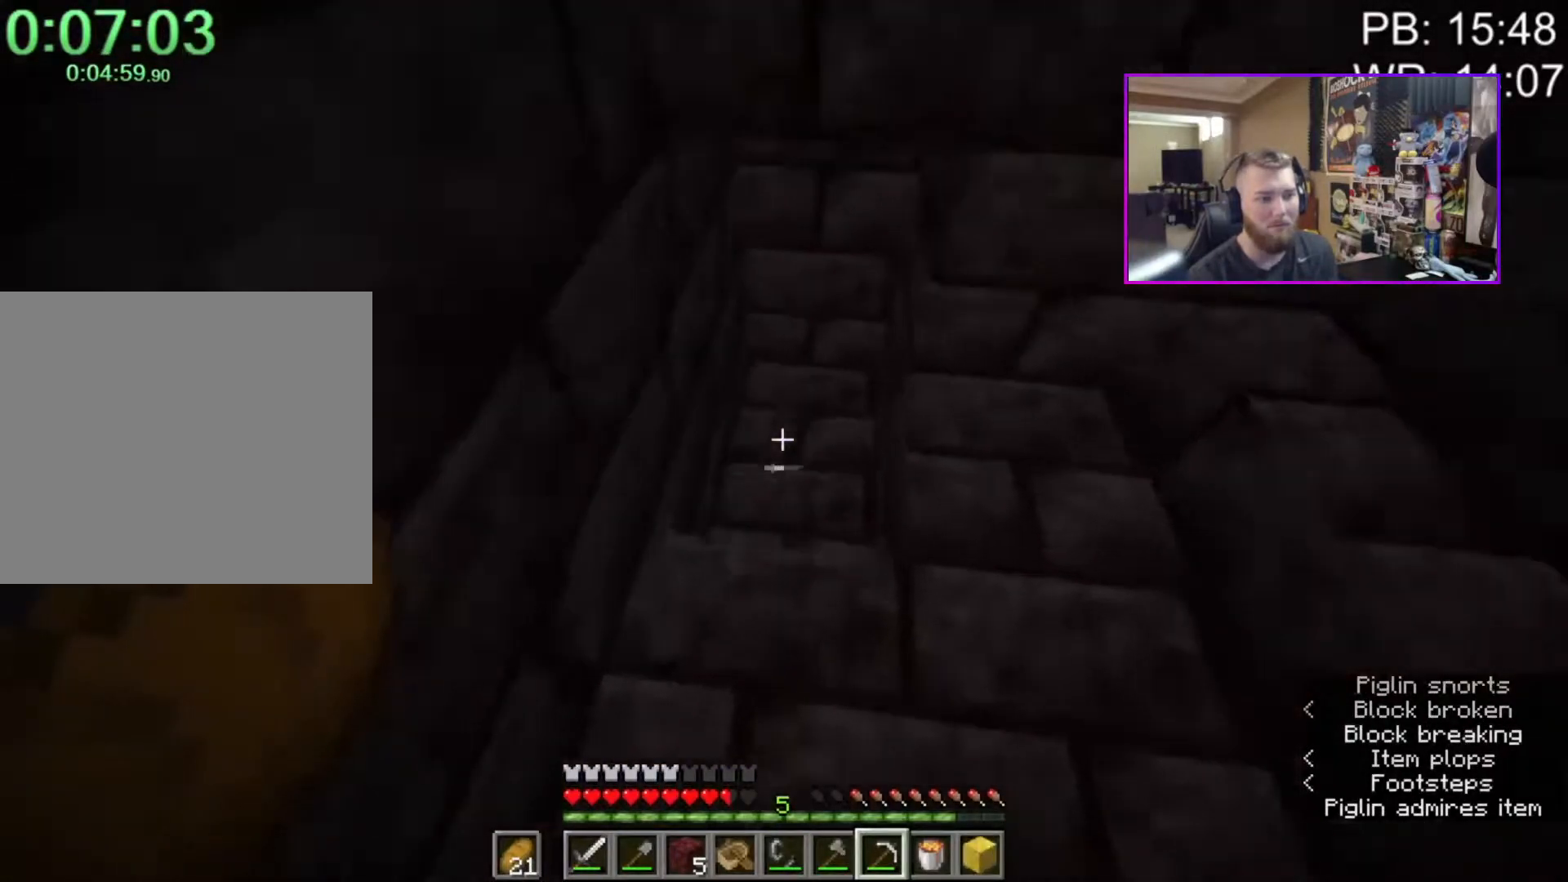
{"keys": ["ctrl", "w"], "mouse": ["left"], "events": [[250, "ctrl", "down"], [450, "w", "up"], [500, "w", "down"]]}
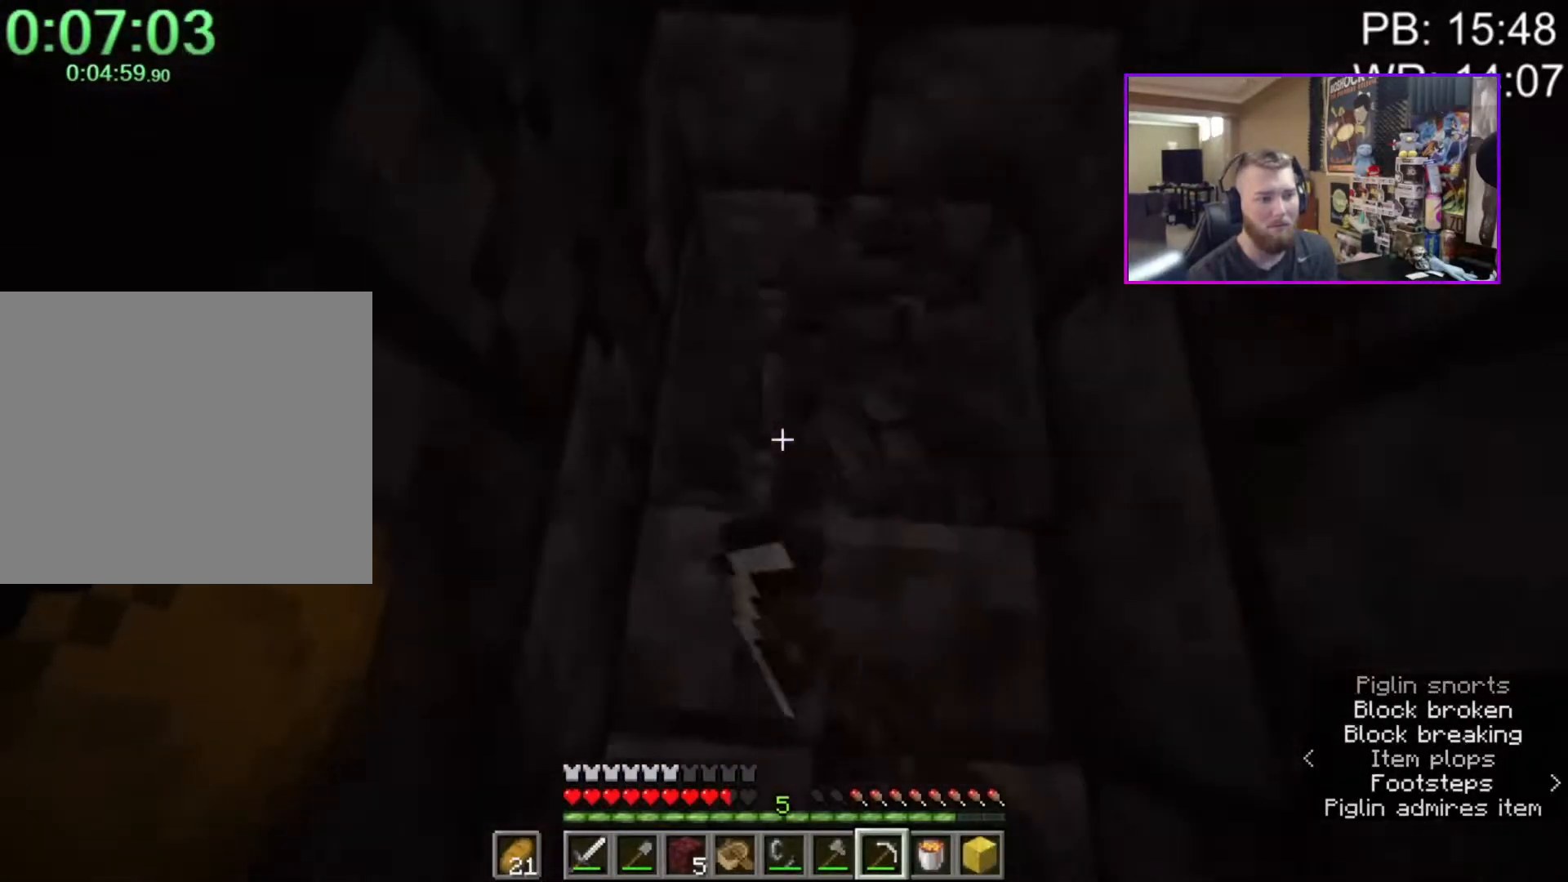
{"keys": ["ctrl"], "mouse": ["left"], "events": [[500, "w", "up"]]}
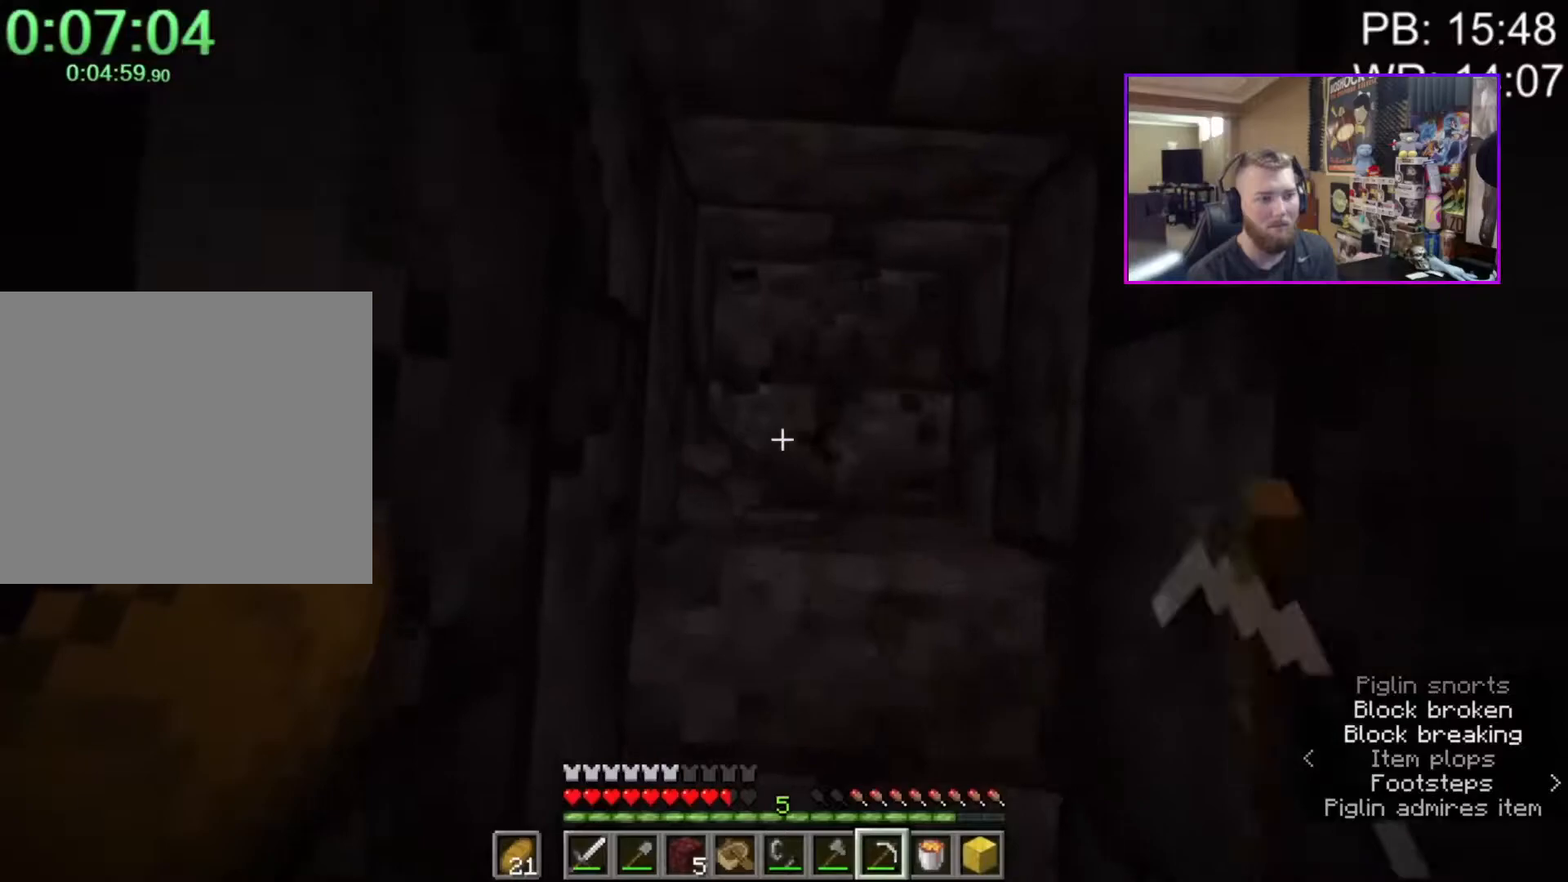
{"keys": ["ctrl"], "mouse": ["left"], "events": []}
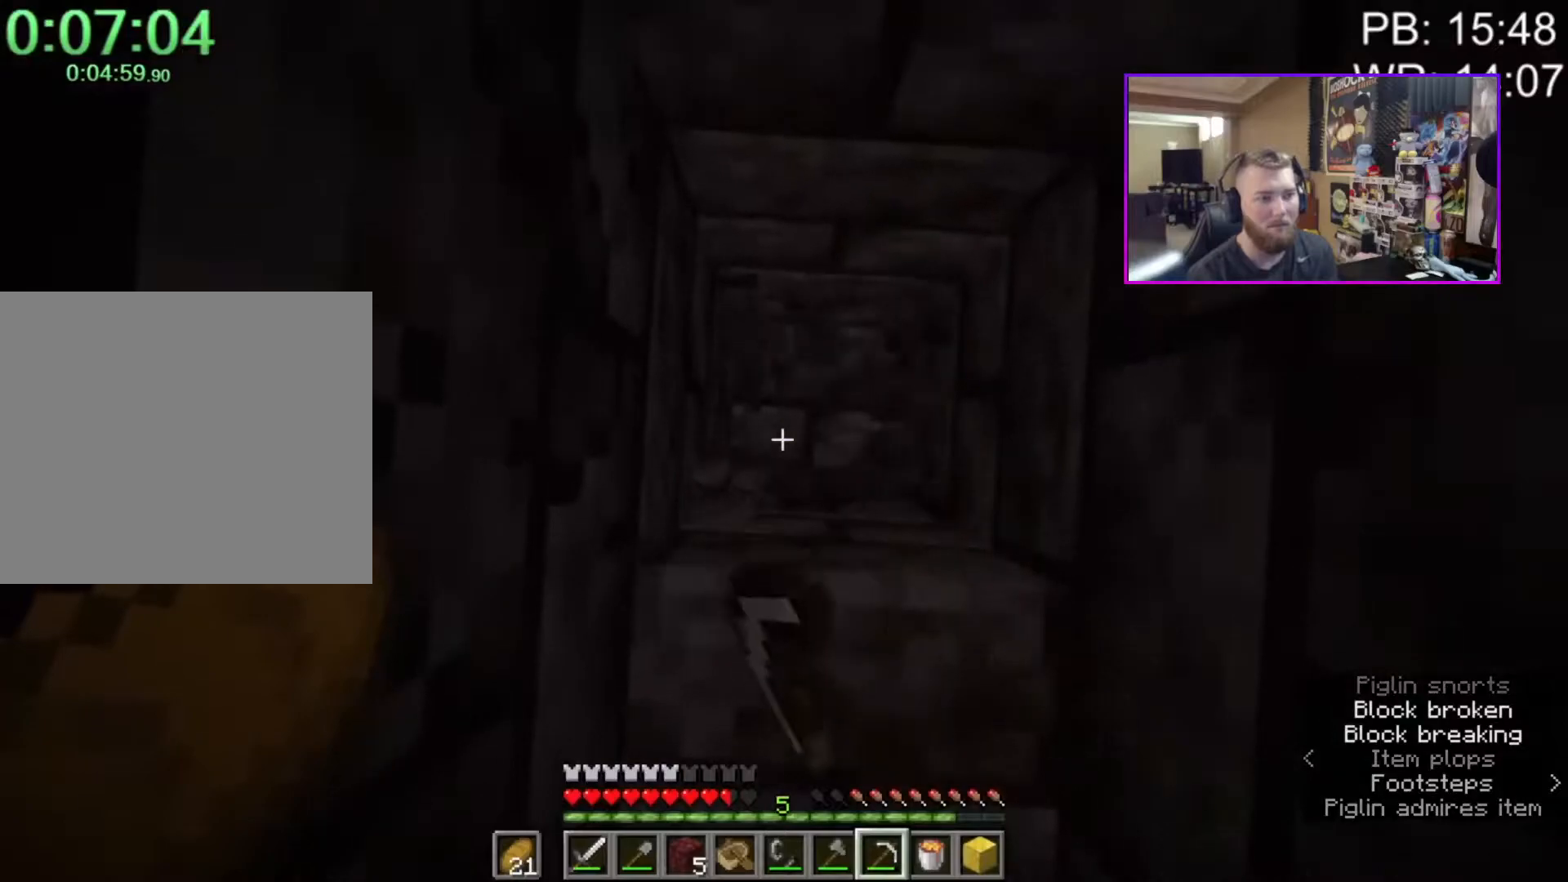
{"keys": ["ctrl"], "mouse": ["left"], "events": [[150, "d", "down"], [300, "d", "up"]]}
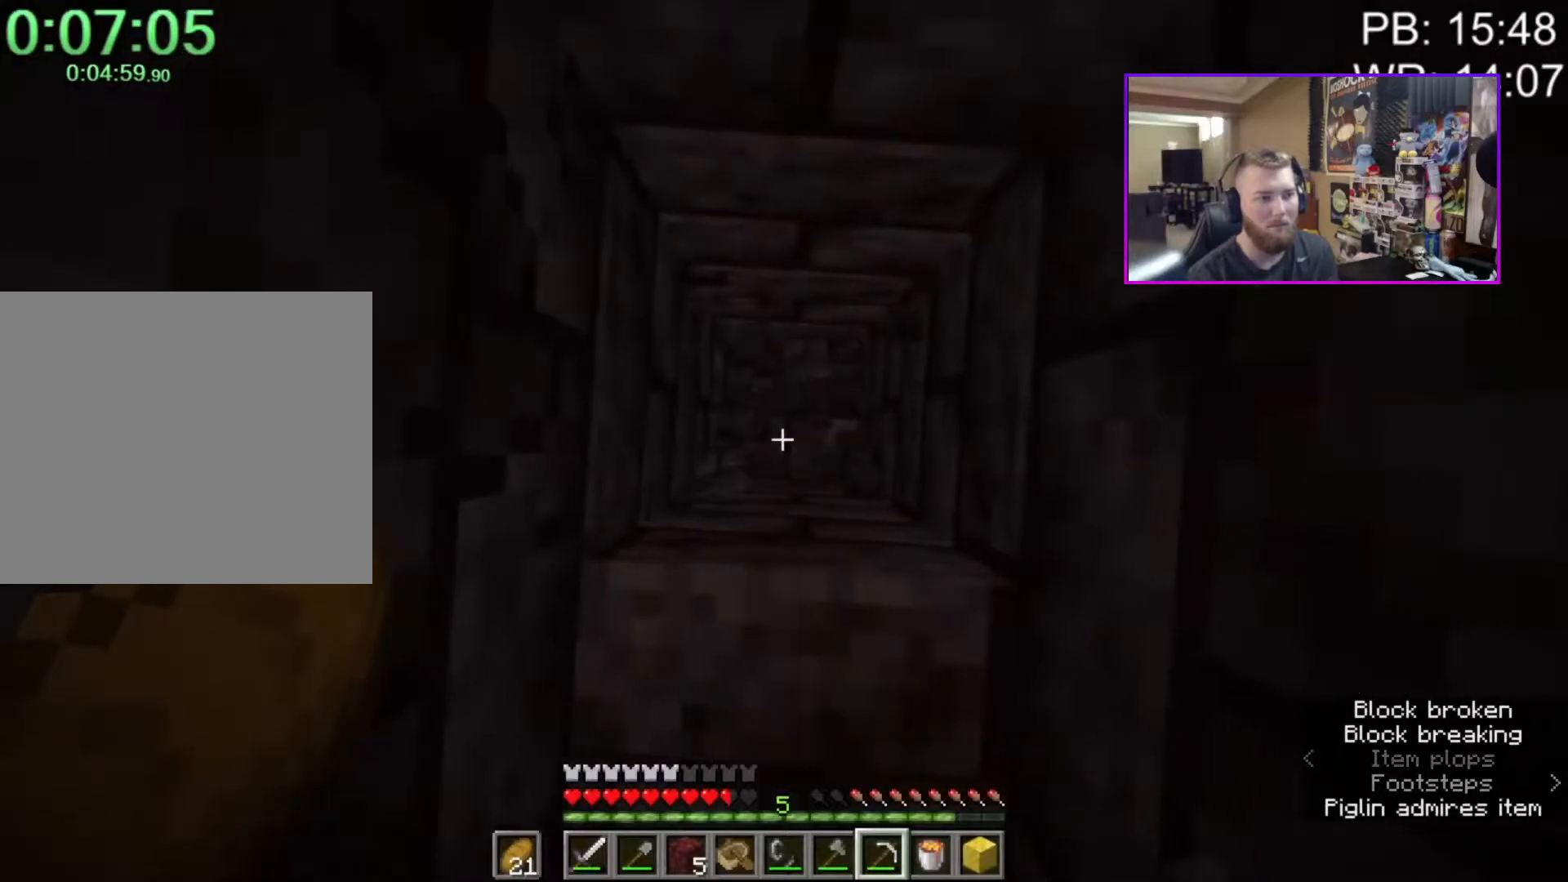
{"keys": ["ctrl"], "mouse": ["left"], "events": []}
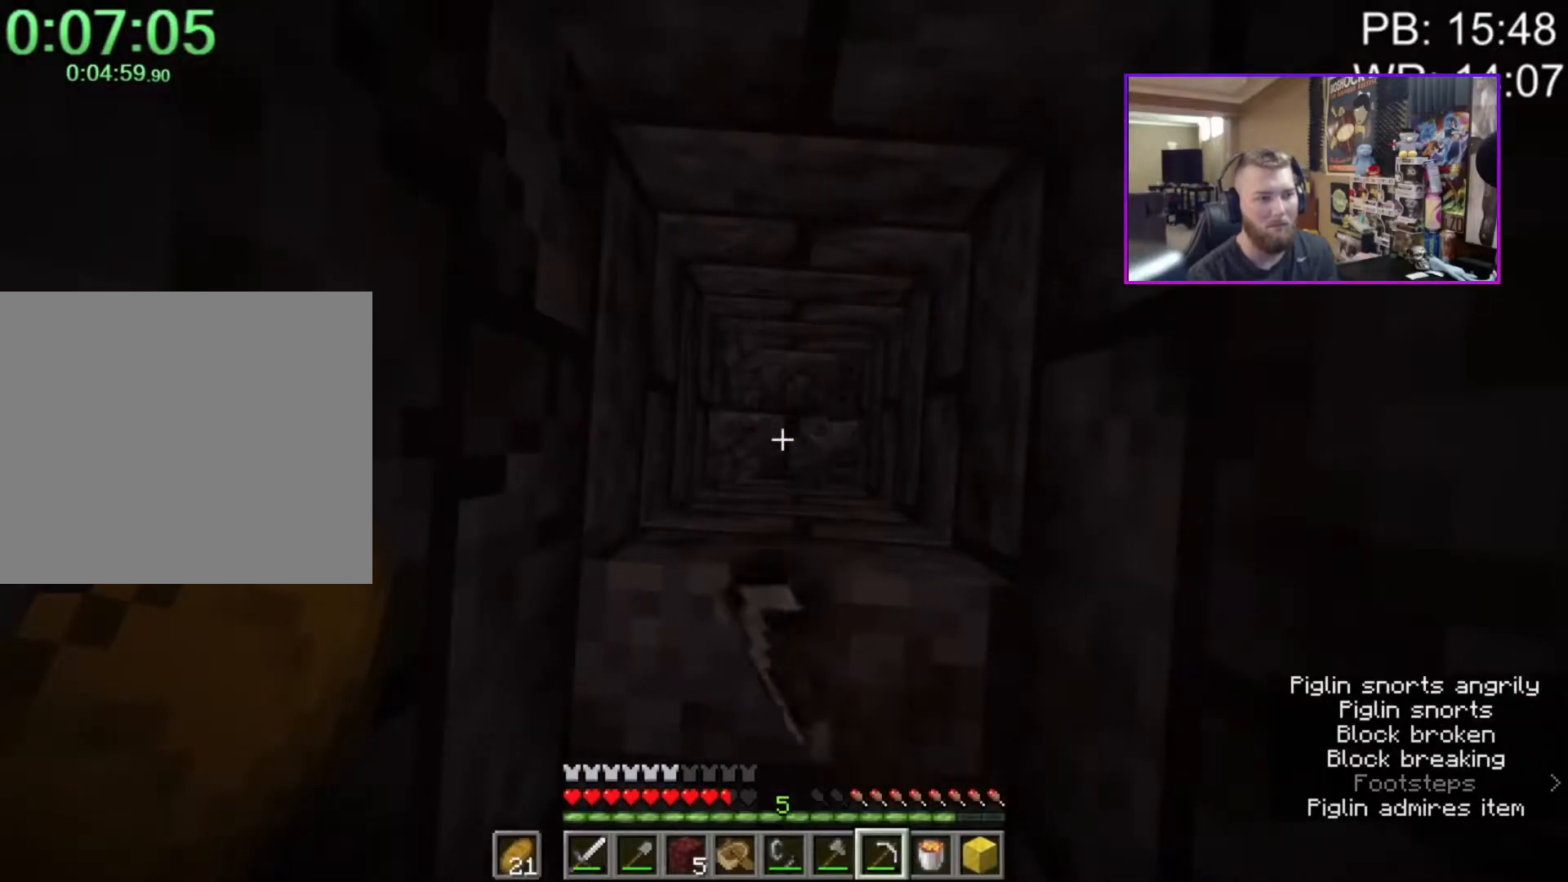
{"keys": ["shift"], "mouse": [], "events": [[83, "ctrl", "up"], [233, "mouse_left", "up"], [283, "e", "down"], [367, "e", "up"], [367, "shift", "down"]]}
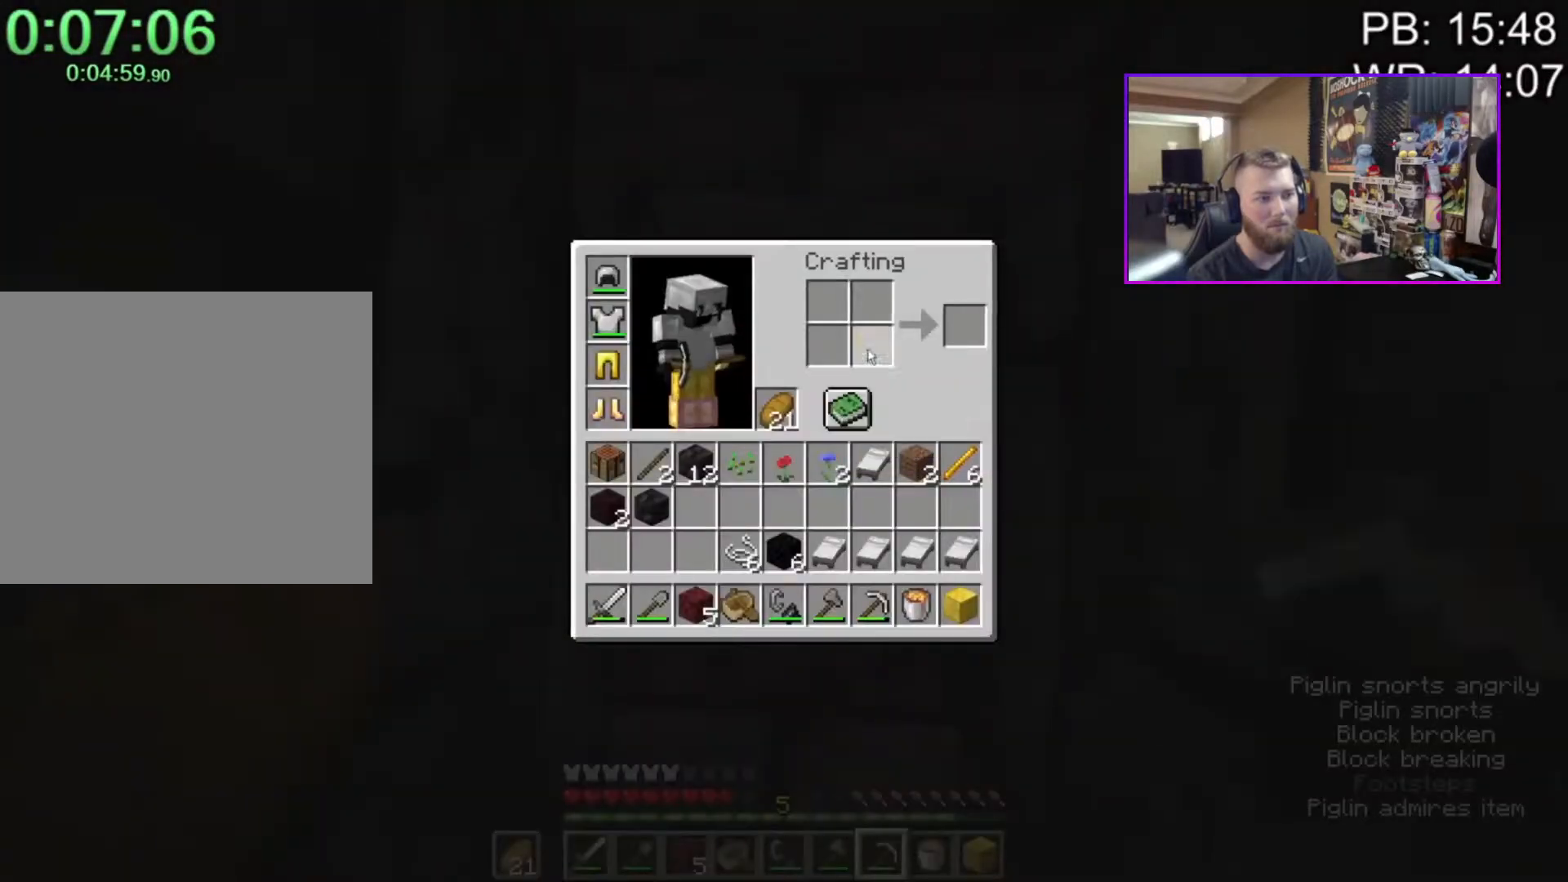
{"keys": ["shift"], "mouse": [], "events": [[50, "c", "down"], [100, "c", "up"], [333, "mouse_left", "down"], [383, "mouse_left", "up"]]}
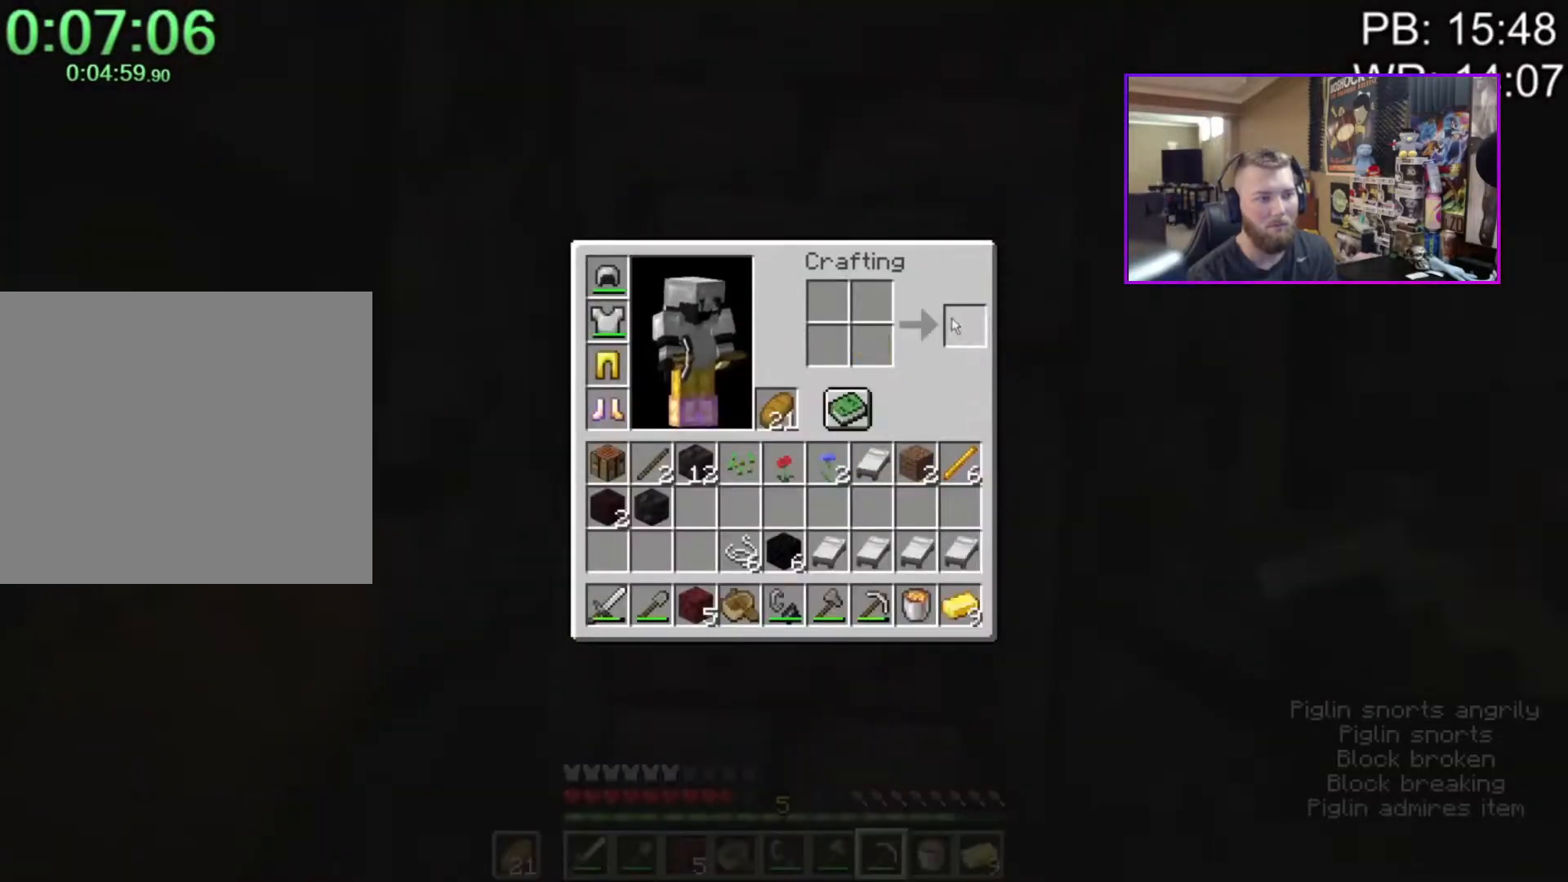
{"keys": ["ctrl"], "mouse": [], "events": [[17, "shift", "up"], [67, "e", "down"], [117, "e", "up"], [400, "c", "down"], [483, "c", "up"], [483, "ctrl", "down"]]}
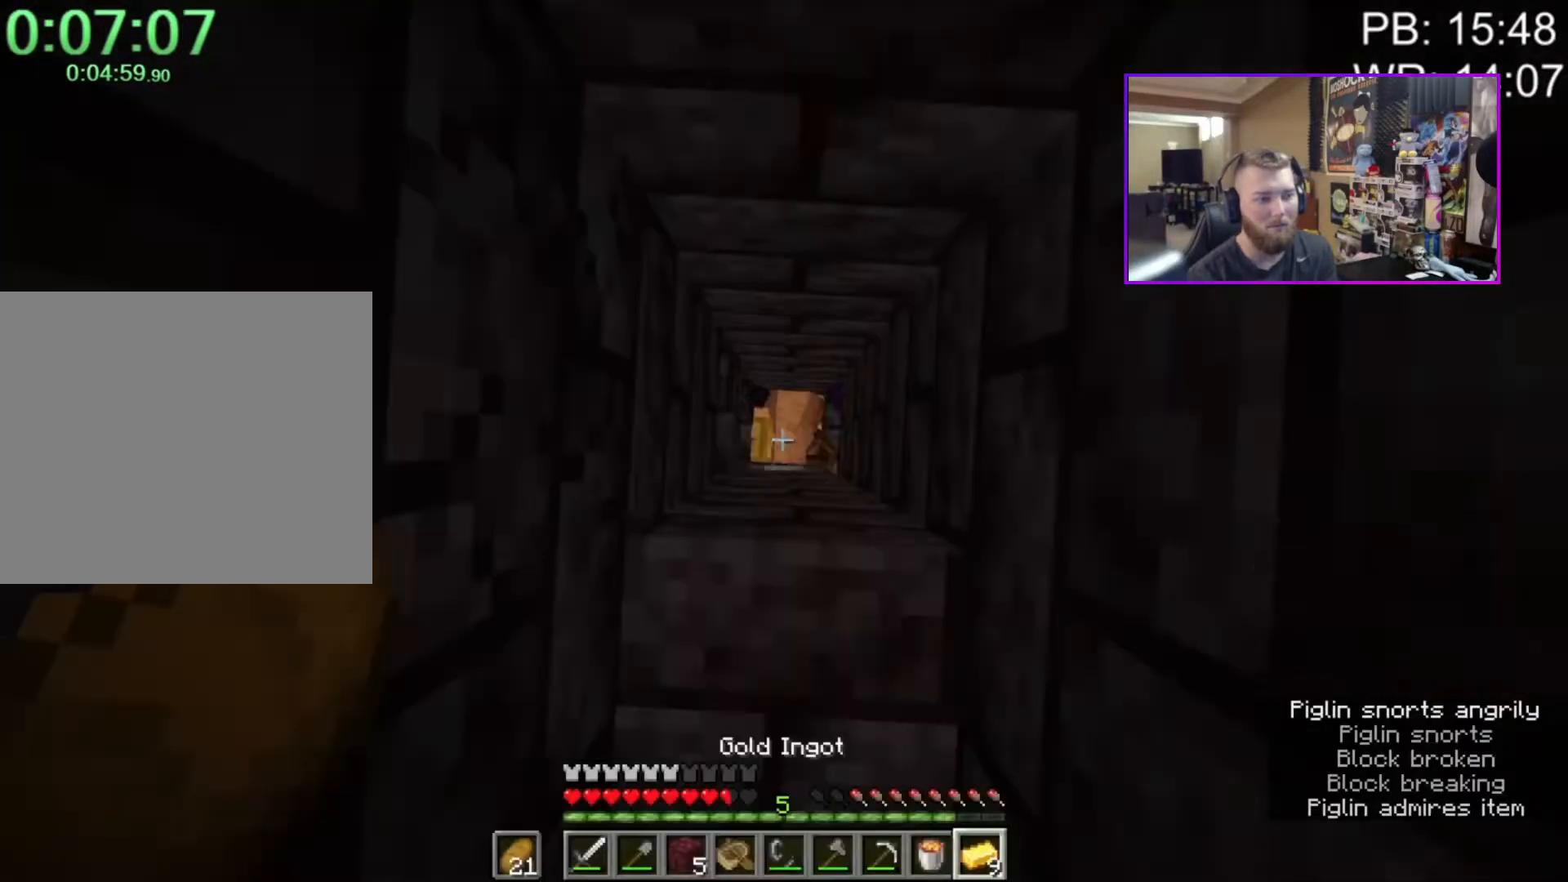
{"keys": ["w"], "mouse": [], "events": [[133, "z", "down"], [233, "z", "up"], [317, "ctrl", "up"], [367, "w", "down"]]}
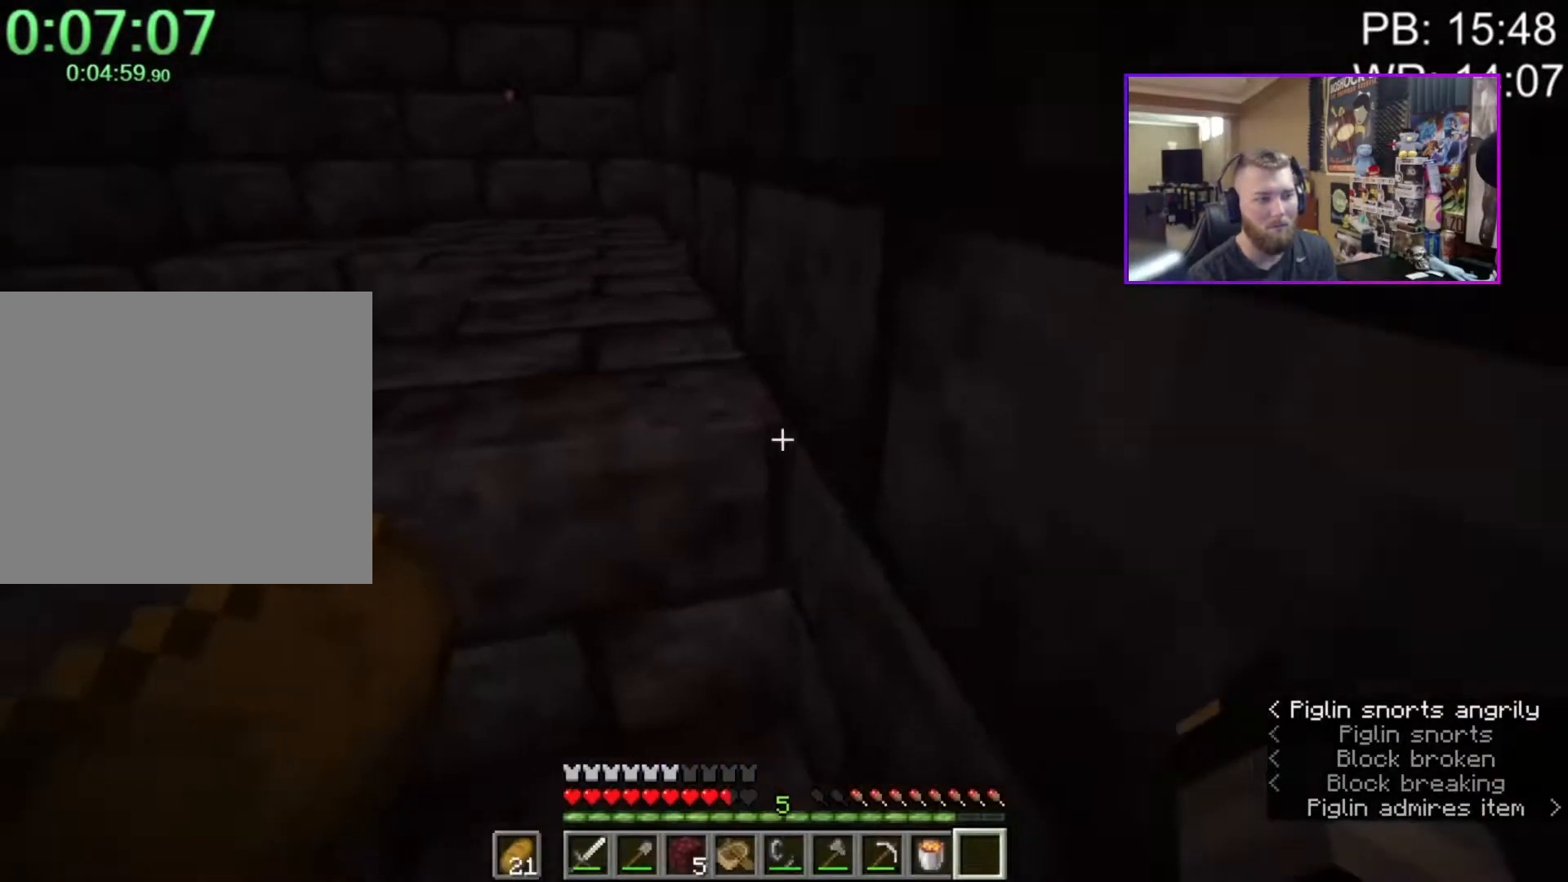
{"keys": ["shift", "space", "w"], "mouse": [], "events": [[17, "a", "down"], [17, "shift", "down"], [150, "a", "up"], [150, "space", "down"], [283, "a", "down"], [283, "space", "up"], [433, "a", "up"], [433, "space", "down"]]}
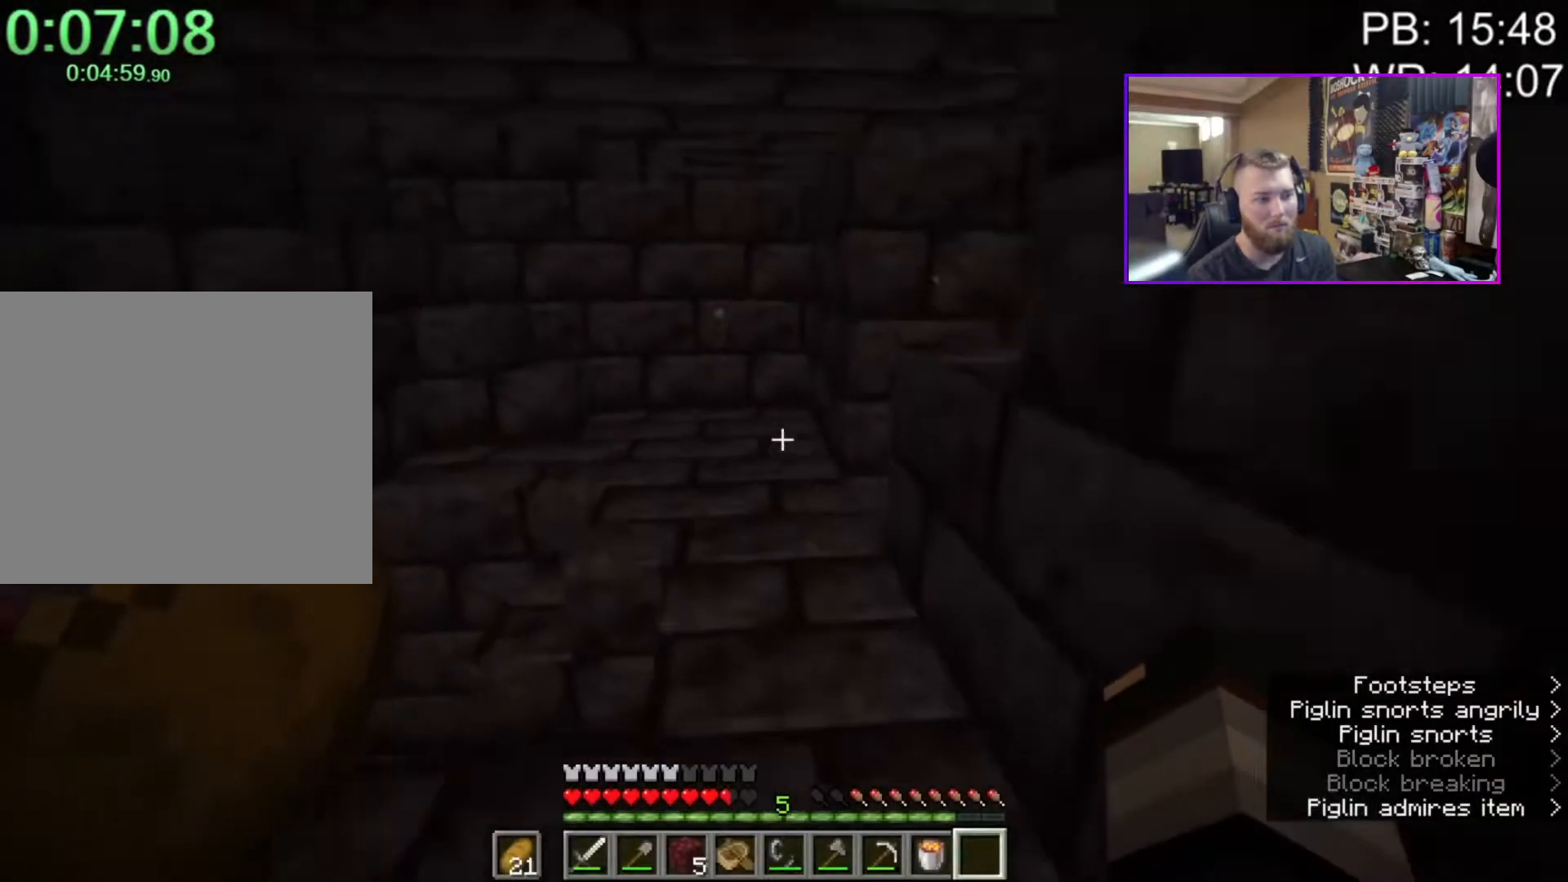
{"keys": ["shift", "w"], "mouse": [], "events": [[17, "space", "up"], [200, "r", "down"], [300, "r", "up"]]}
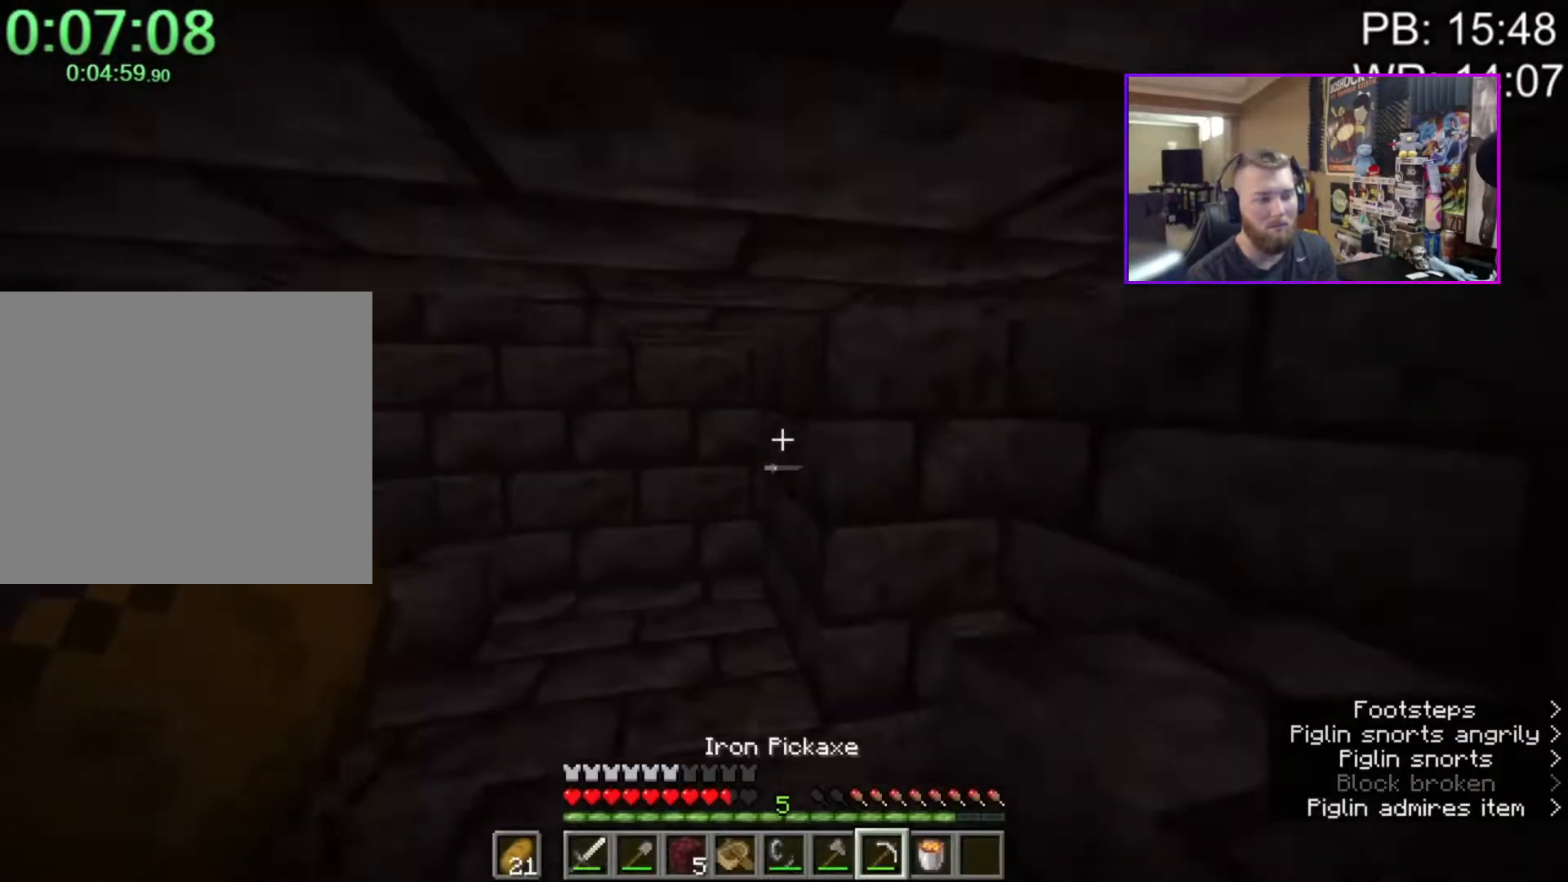
{"keys": ["w"], "mouse": ["left"], "events": [[33, "a", "down"], [33, "mouse_left", "down"], [283, "a", "up"], [283, "shift", "up"]]}
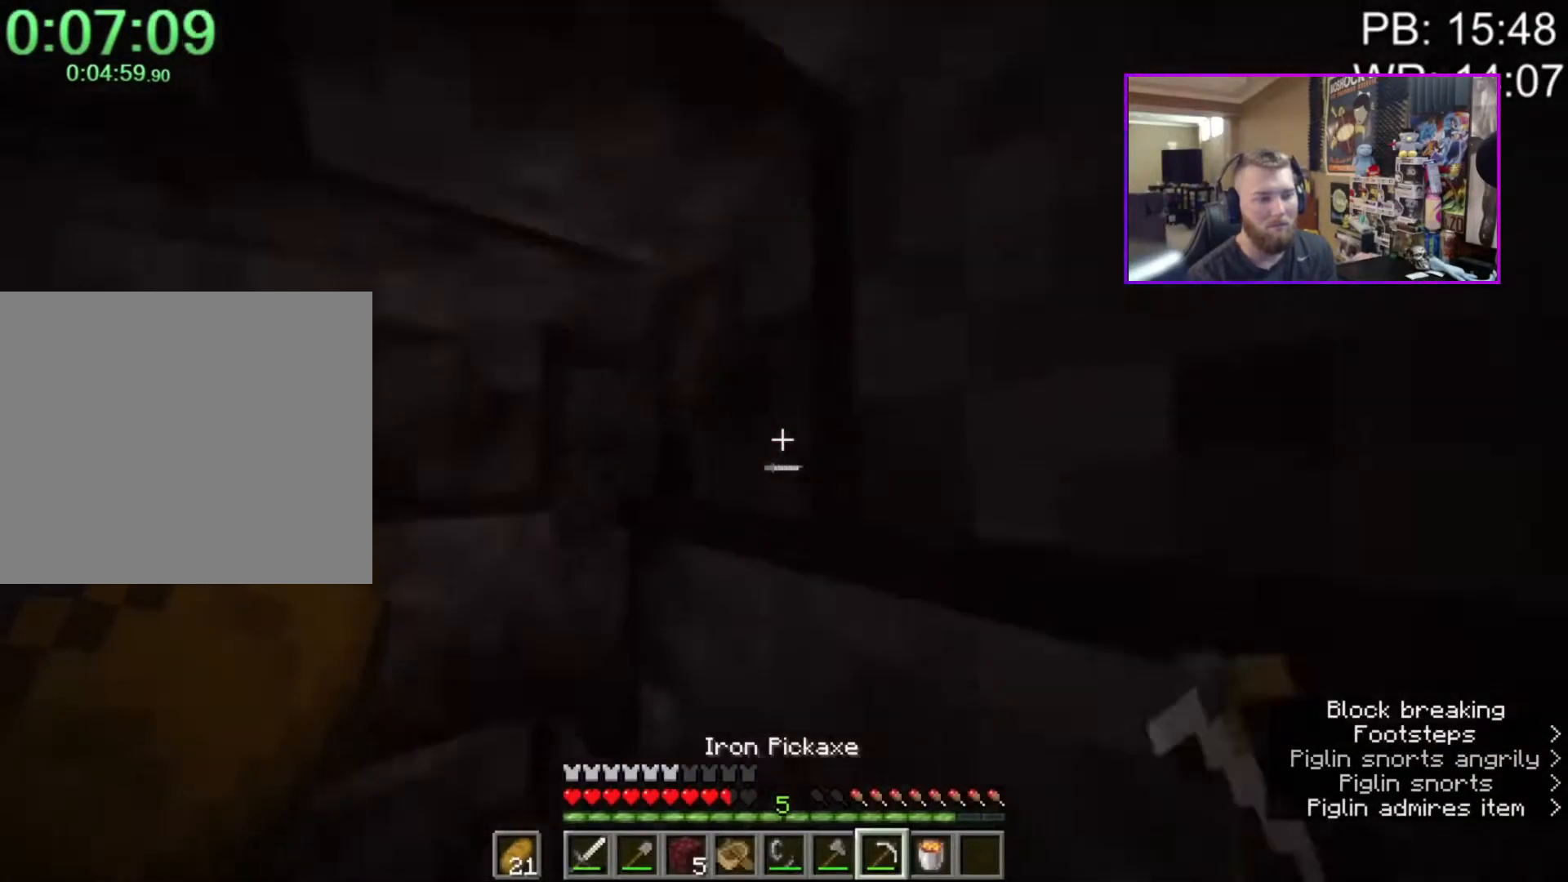
{"keys": [], "mouse": ["left"], "events": [[50, "w", "up"]]}
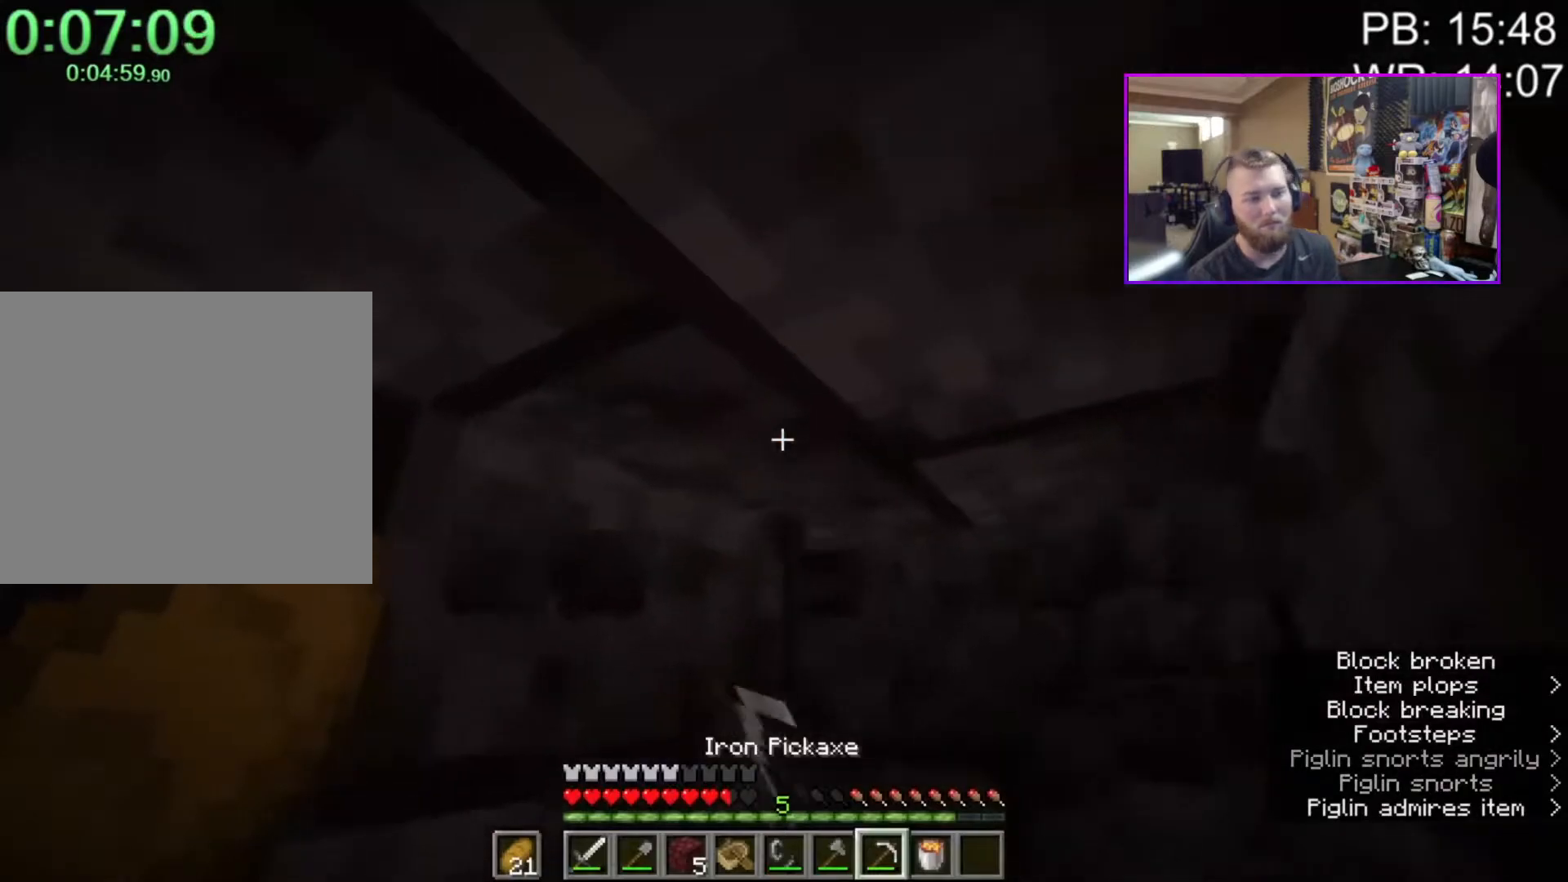
{"keys": ["w"], "mouse": ["left"], "events": [[433, "w", "down"]]}